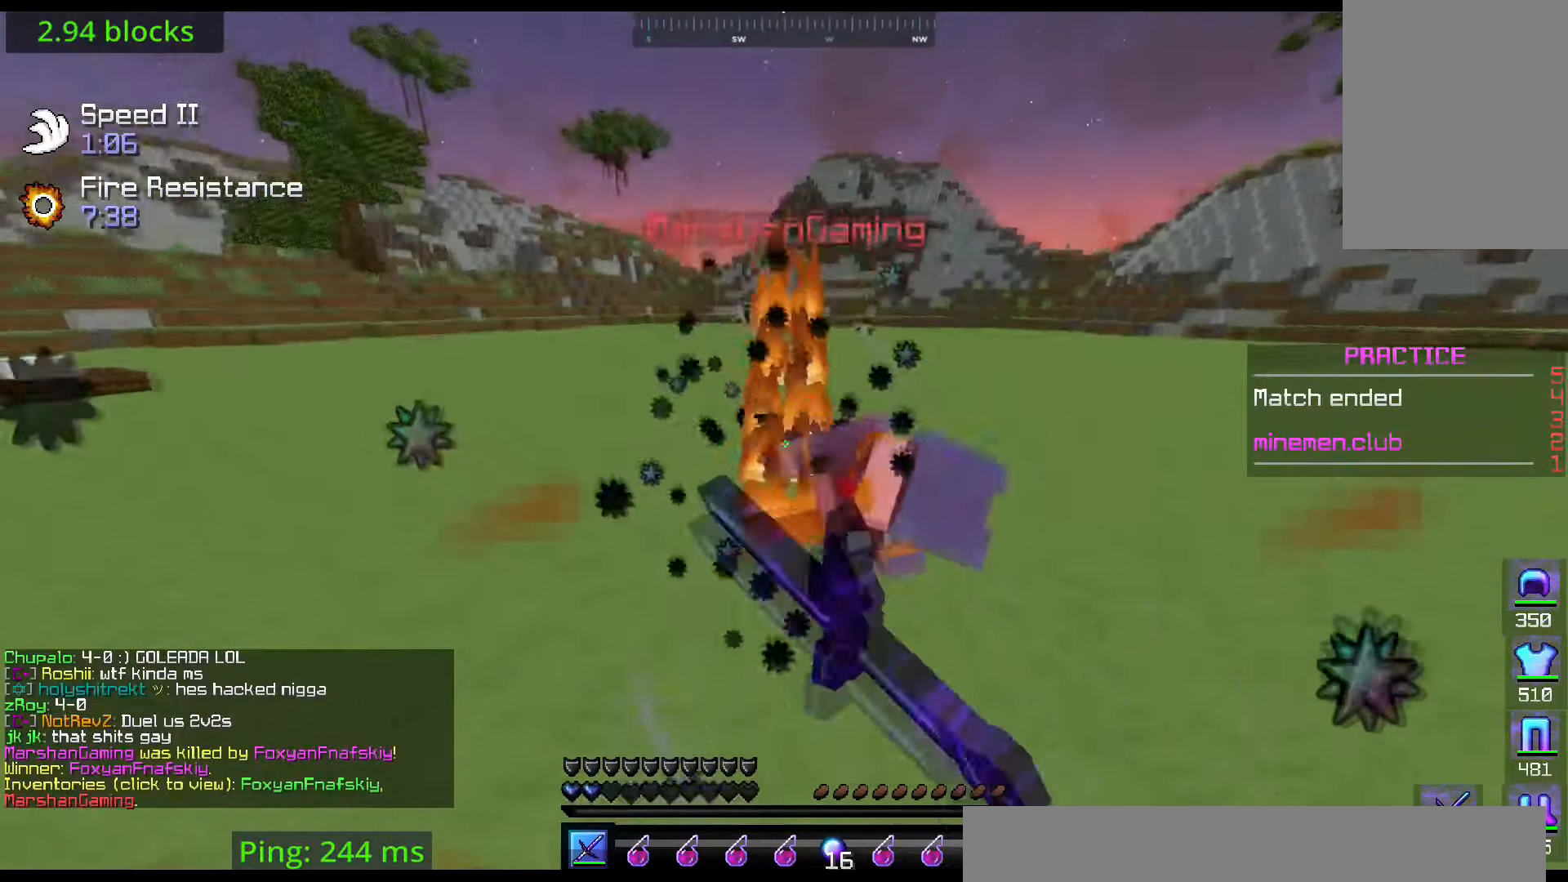
Gameplay with keyboard and mouse; each line is a JSON object with the keys and mouse buttons held at the frame after it. "events" lists presses ("down") and releases ("up") of "down", "left", "right", "up", "mouse_left" and "mouse_right" between this image and that frame as [ms after this image, input, new state], when the widget could be followed in between. "mouse_left", "mouse_right" = the "left", "right" buttons of the "mouse" list. No other keys are recorded. Fast repeated clicks can show as one long hold. Mouse movement is not recorded.
{"keys": ["up"], "mouse": ["right"], "events": [[50, "right", "up"], [150, "right", "down"], [250, "mouse_left", "up"], [433, "right", "up"], [500, "mouse_right", "down"]]}
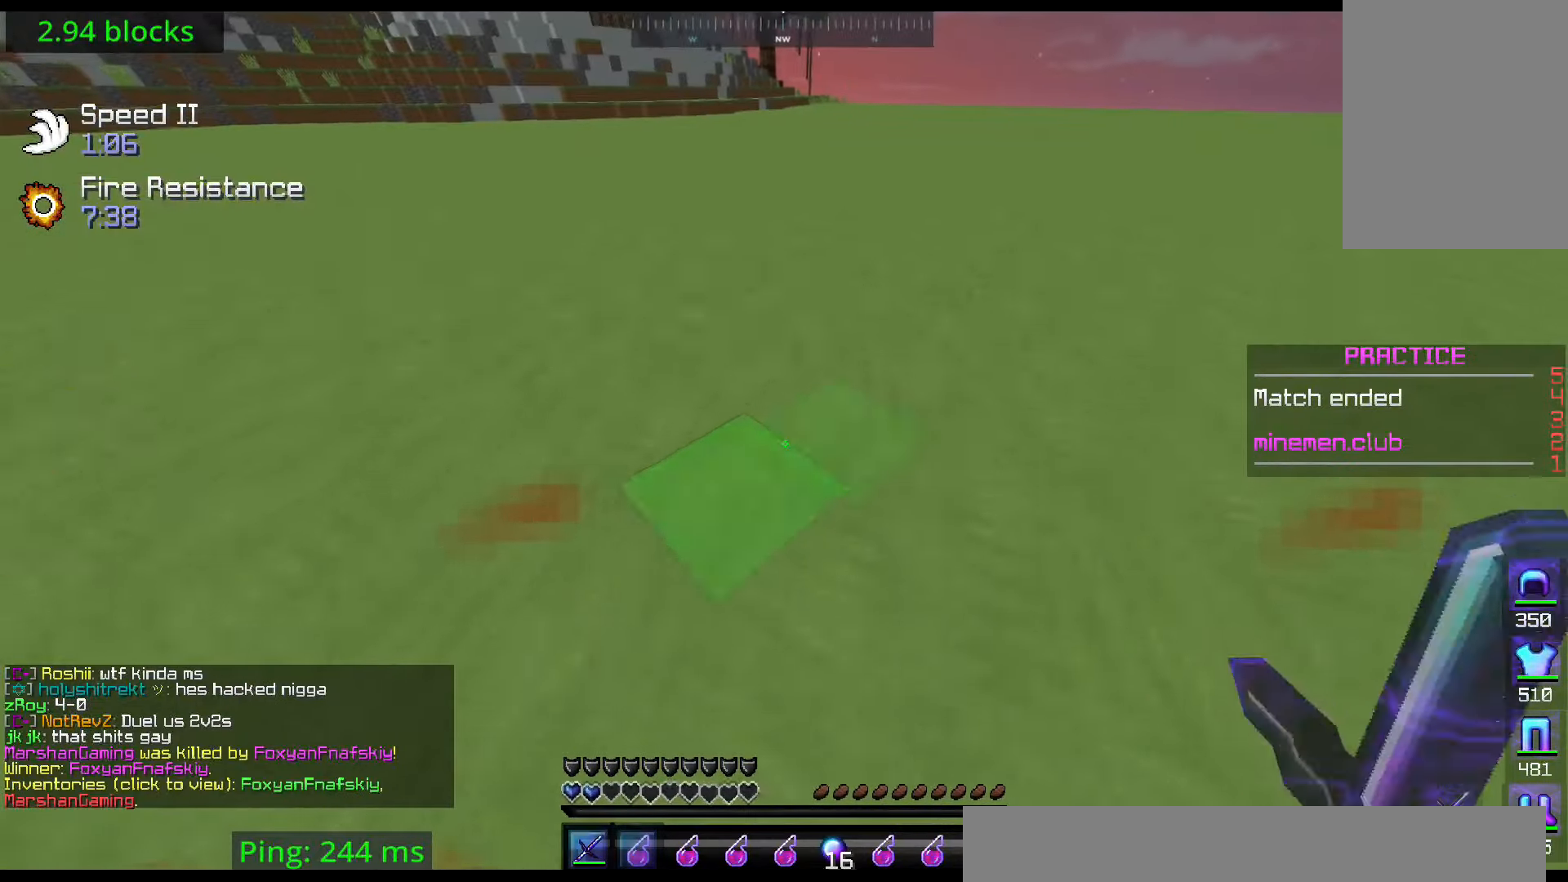
{"keys": ["up"], "mouse": [], "events": [[150, "mouse_right", "up"]]}
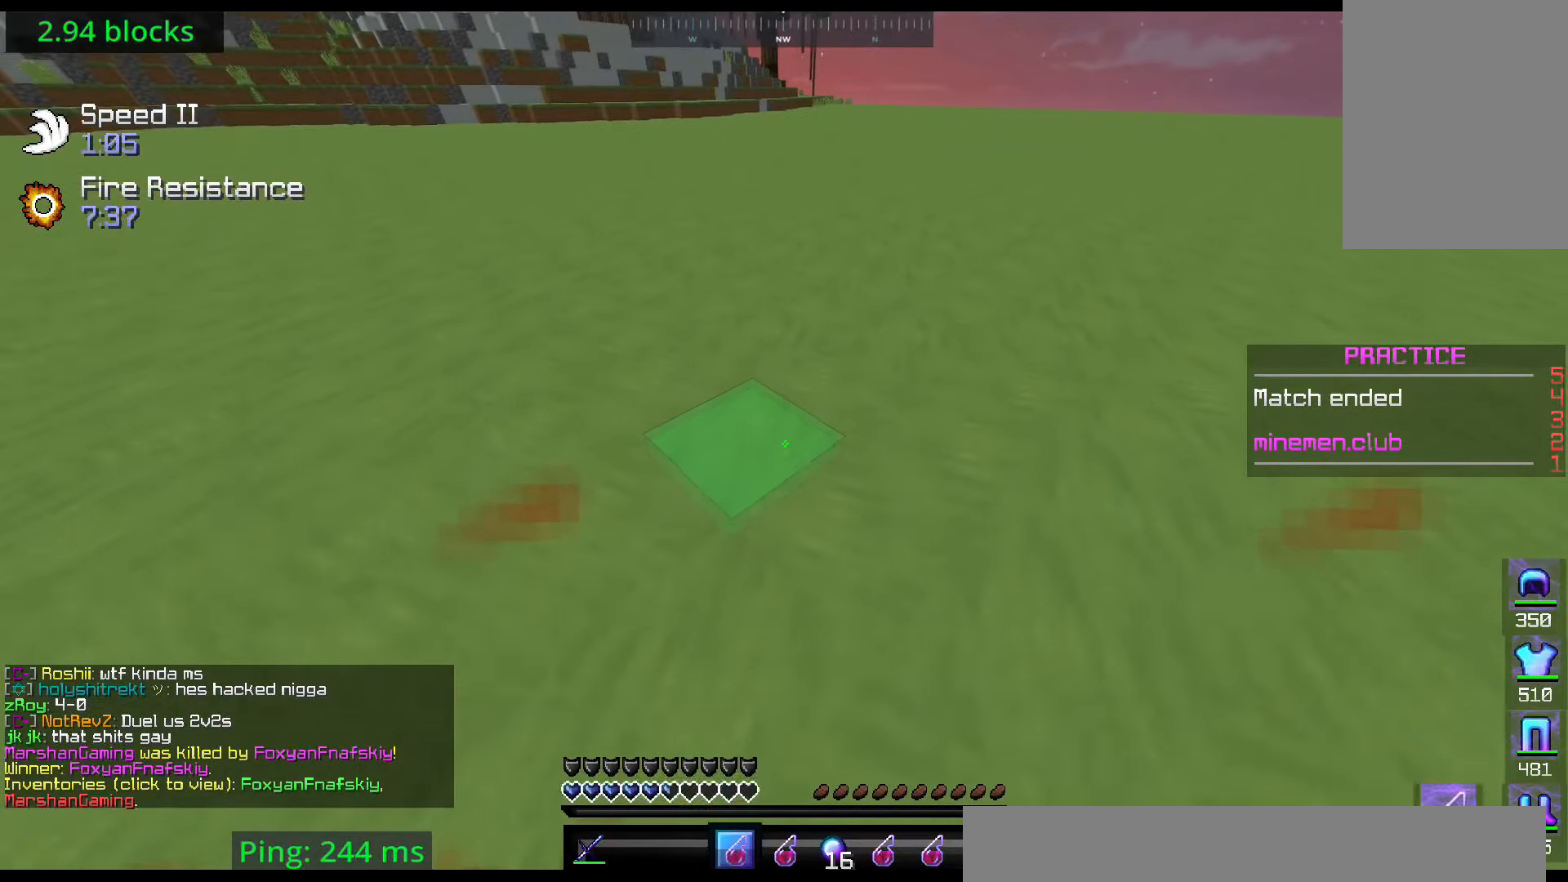
{"keys": ["up"], "mouse": [], "events": []}
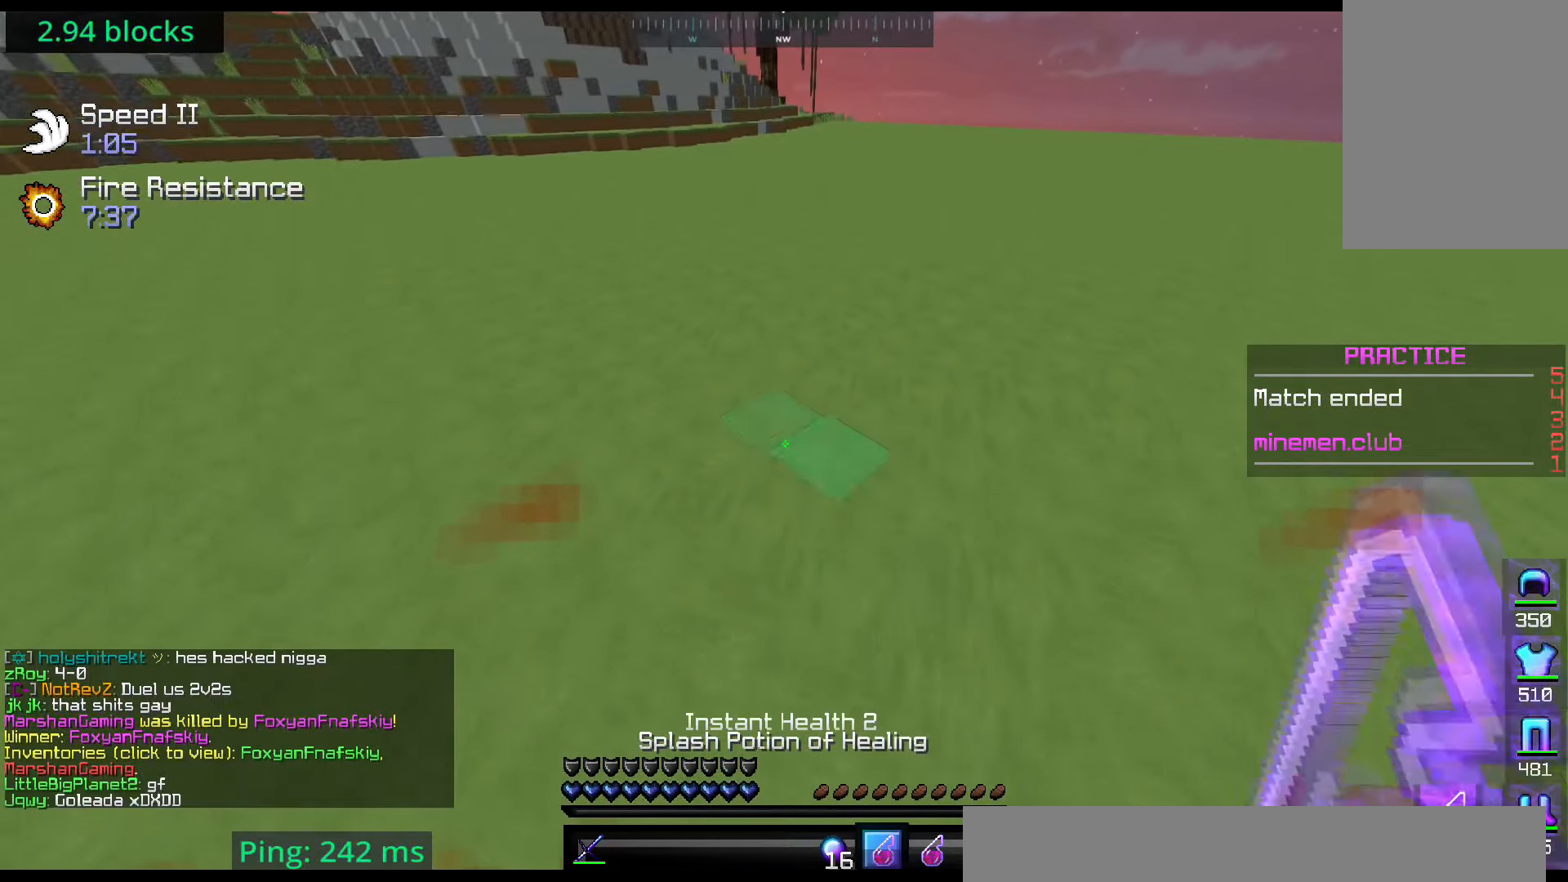
{"keys": ["up"], "mouse": ["left"]}
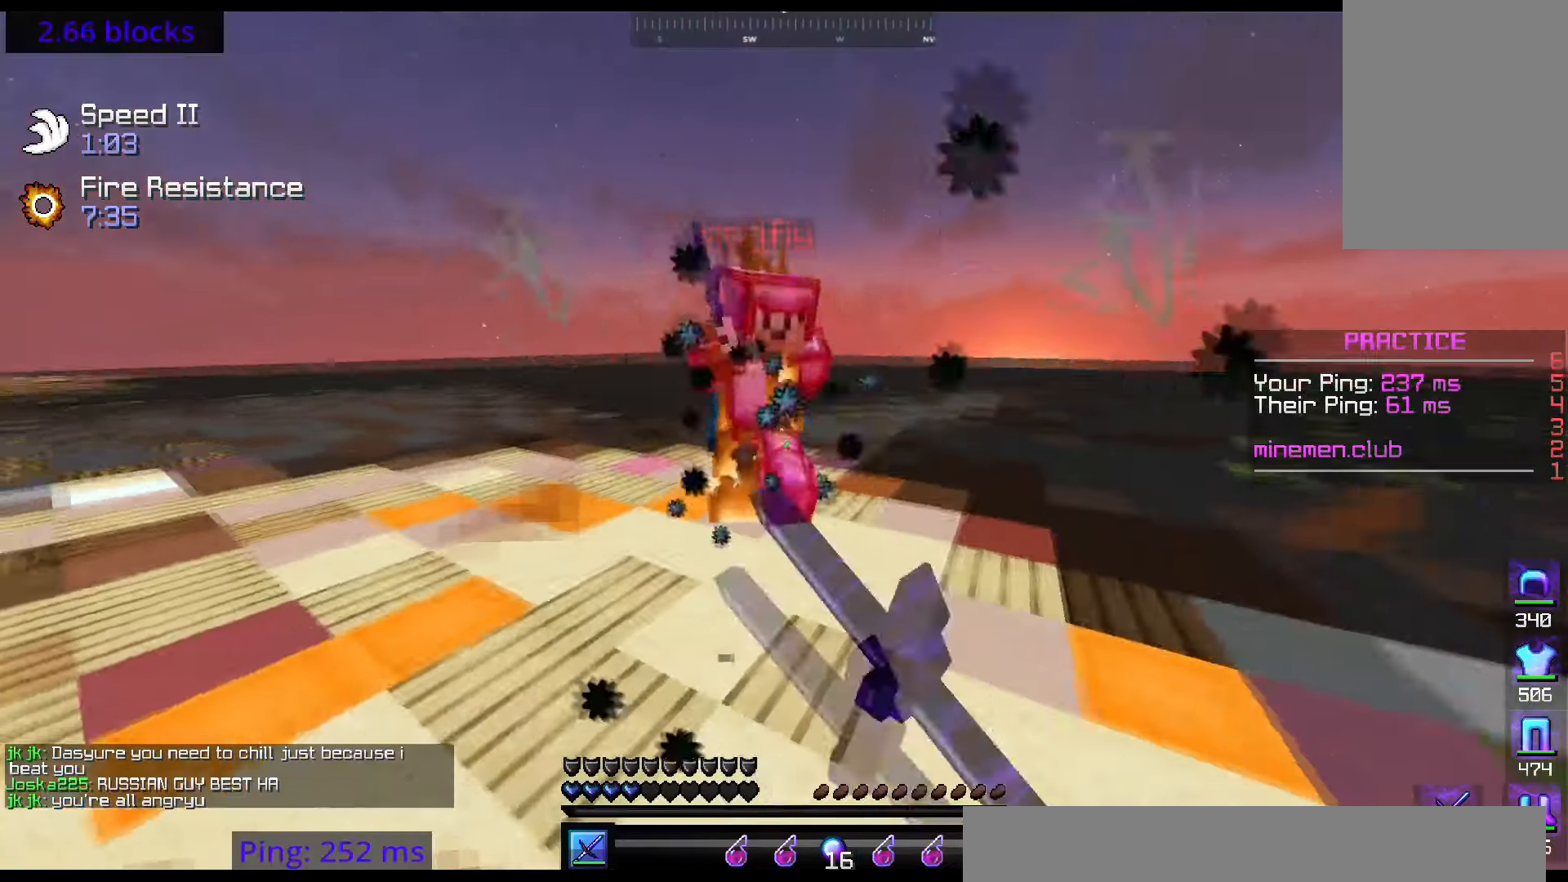
{"keys": ["up"], "mouse": ["left"], "events": []}
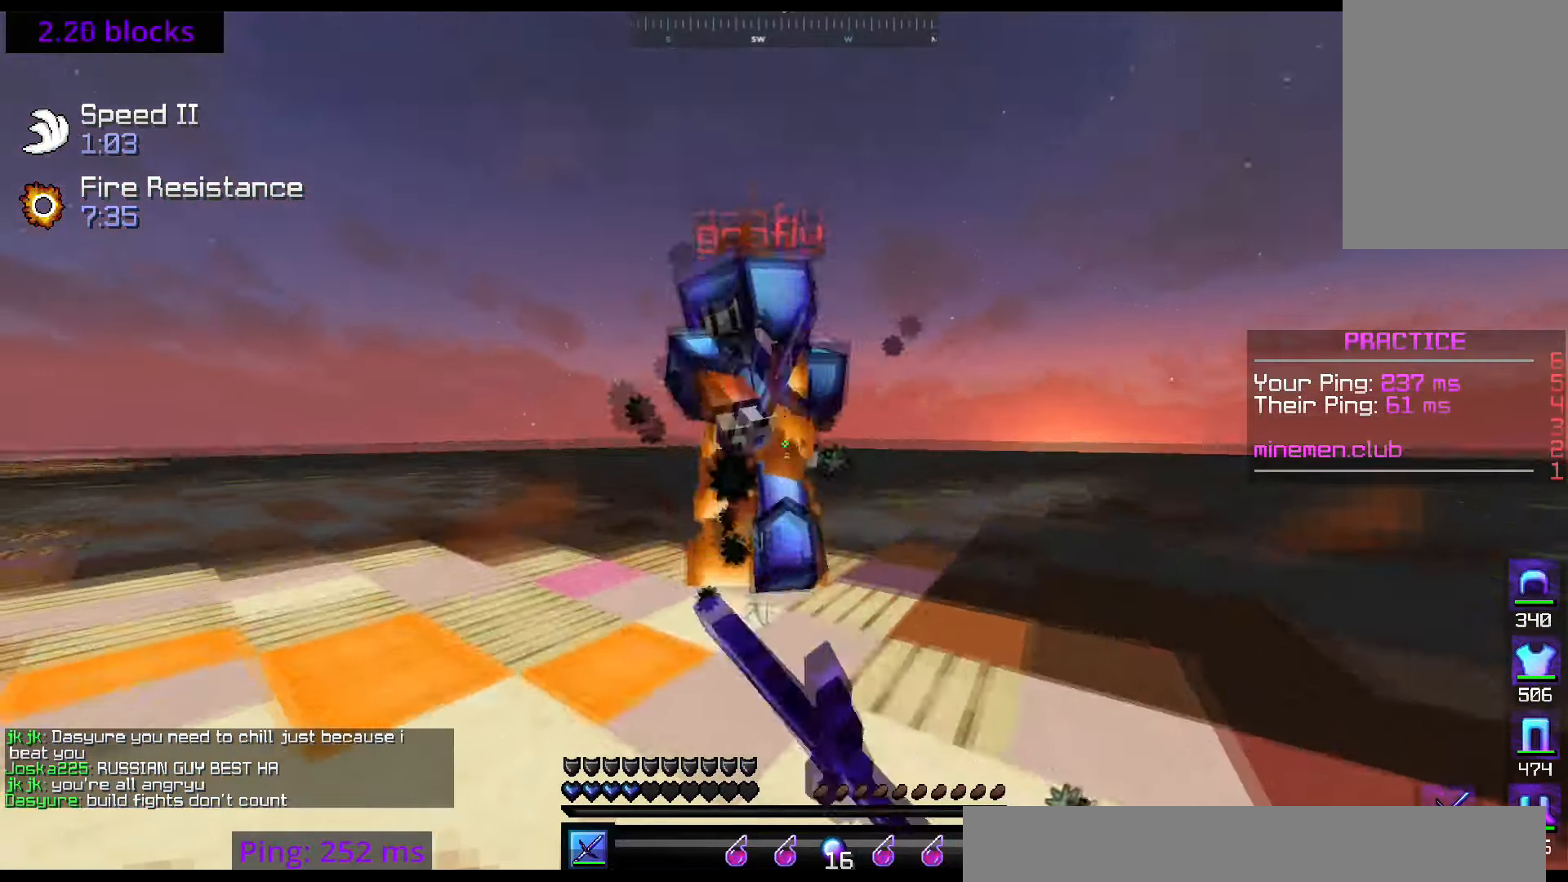
{"keys": ["left", "up"], "mouse": ["left"], "events": [[117, "right", "down"], [317, "left", "down"], [467, "right", "up"]]}
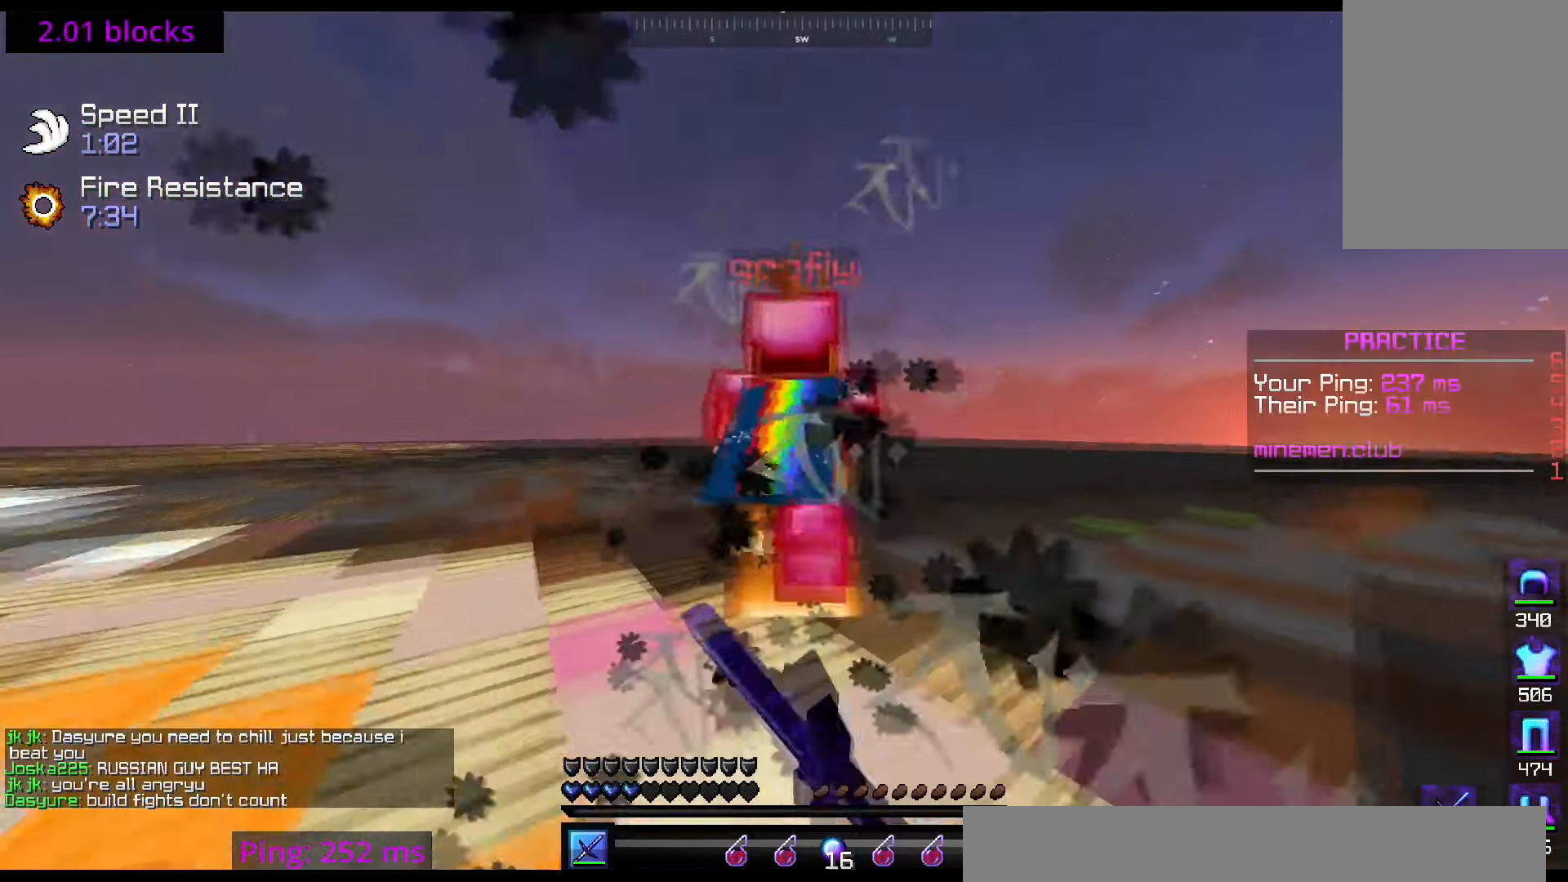
{"keys": ["up"], "mouse": ["left"], "events": [[67, "left", "up"]]}
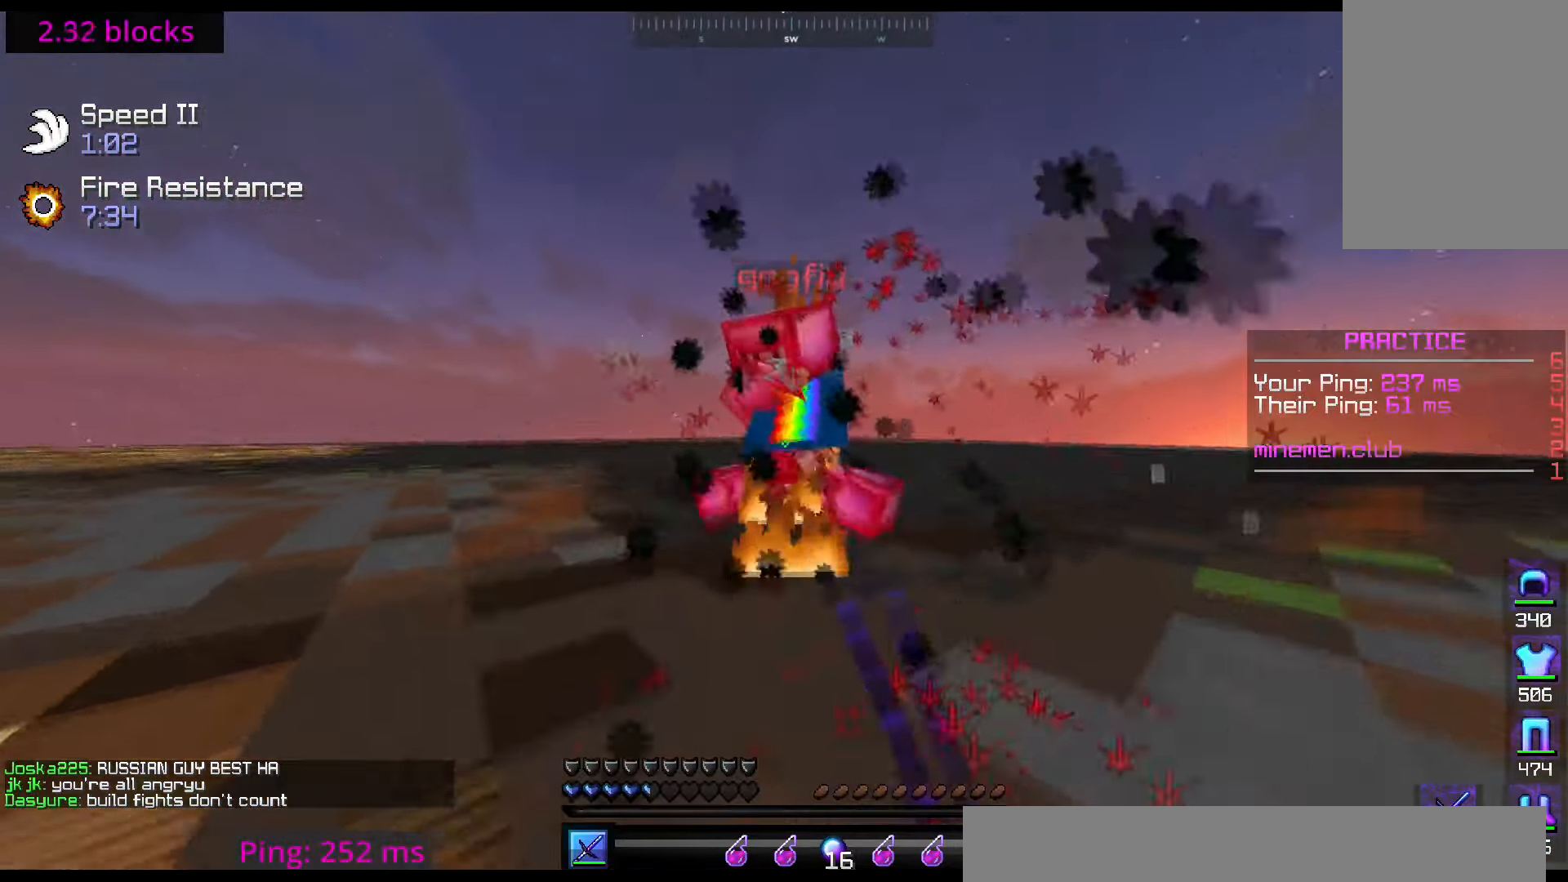
{"keys": ["left", "right", "up"], "mouse": ["left"], "events": [[167, "right", "down"], [467, "left", "down"]]}
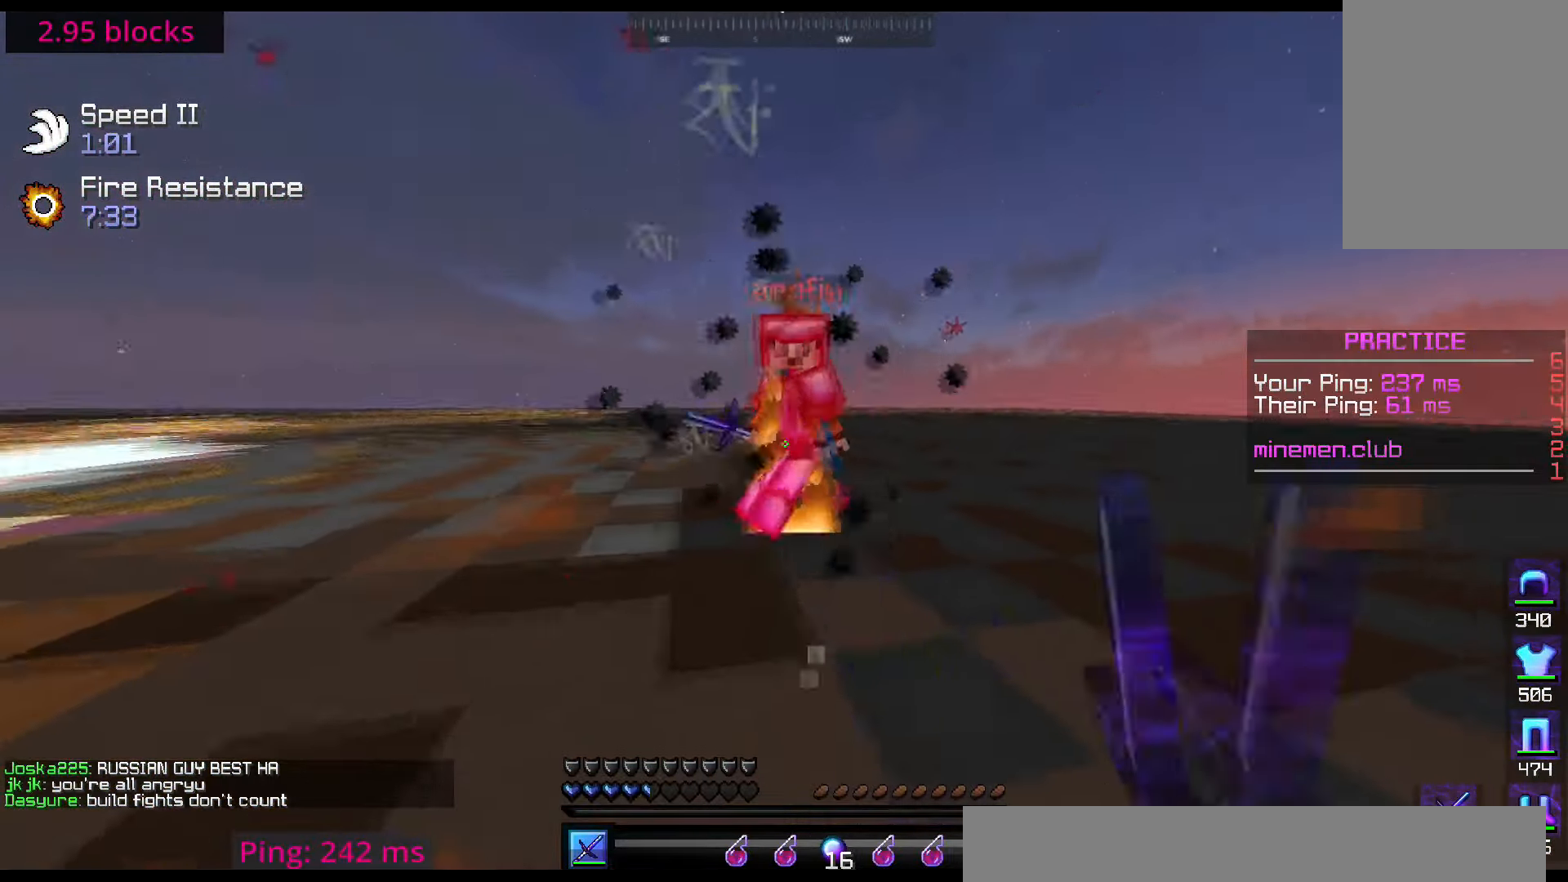
{"keys": ["right", "up"], "mouse": ["left"], "events": [[67, "right", "up"], [266, "right", "down"], [400, "left", "up"]]}
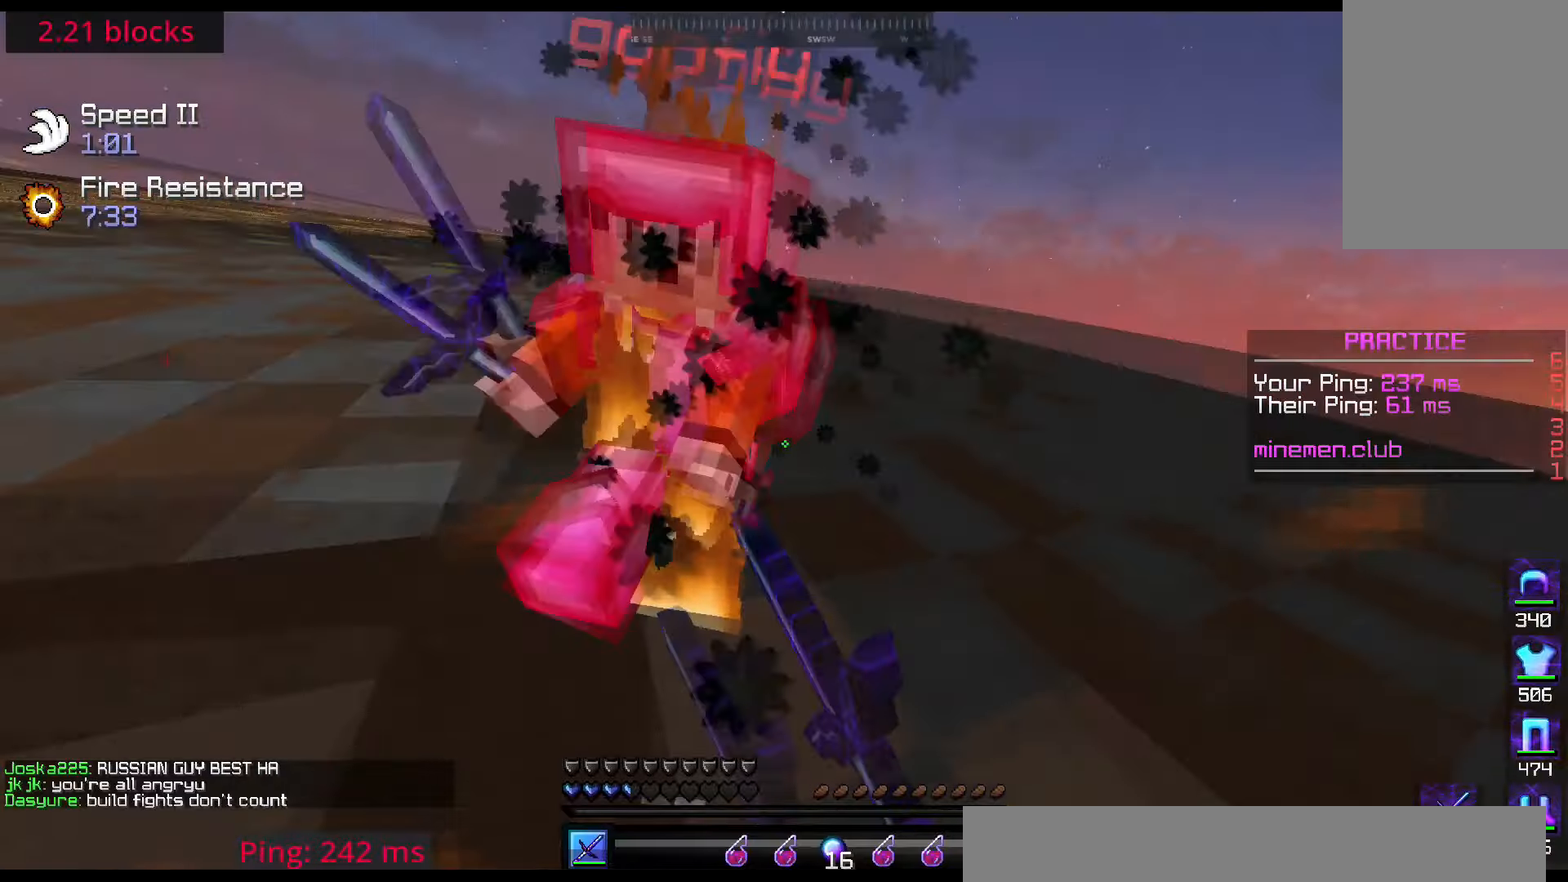
{"keys": ["up"], "mouse": ["left"], "events": [[66, "left", "down"], [250, "right", "up"], [317, "mouse_left", "up"], [367, "mouse_left", "down"], [400, "left", "up"]]}
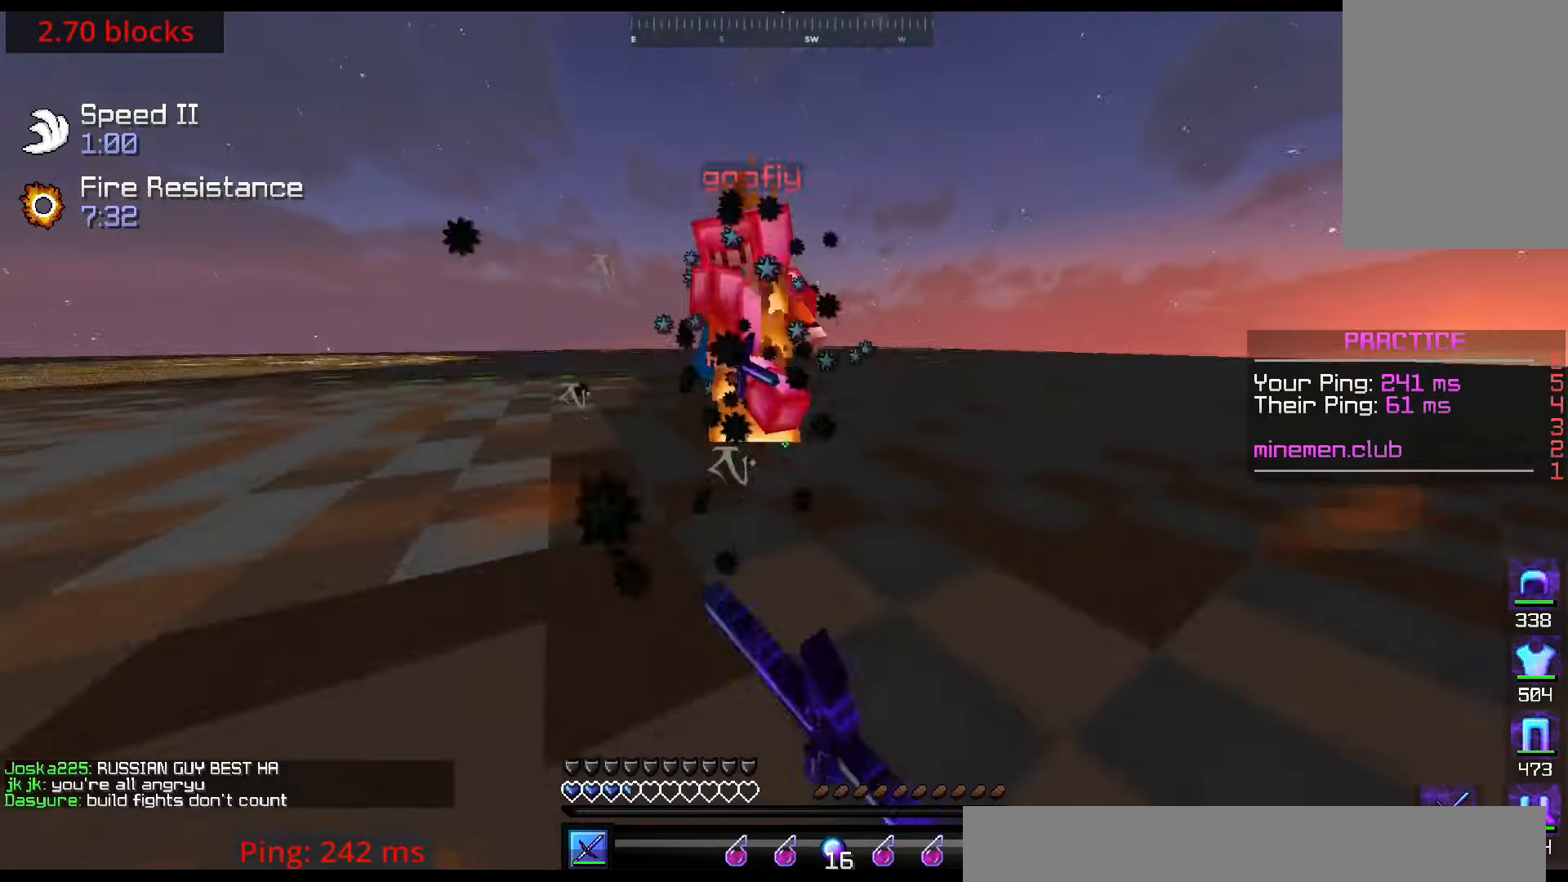
{"keys": ["up"], "mouse": ["left"], "events": [[67, "mouse_right", "down"], [184, "mouse_right", "up"]]}
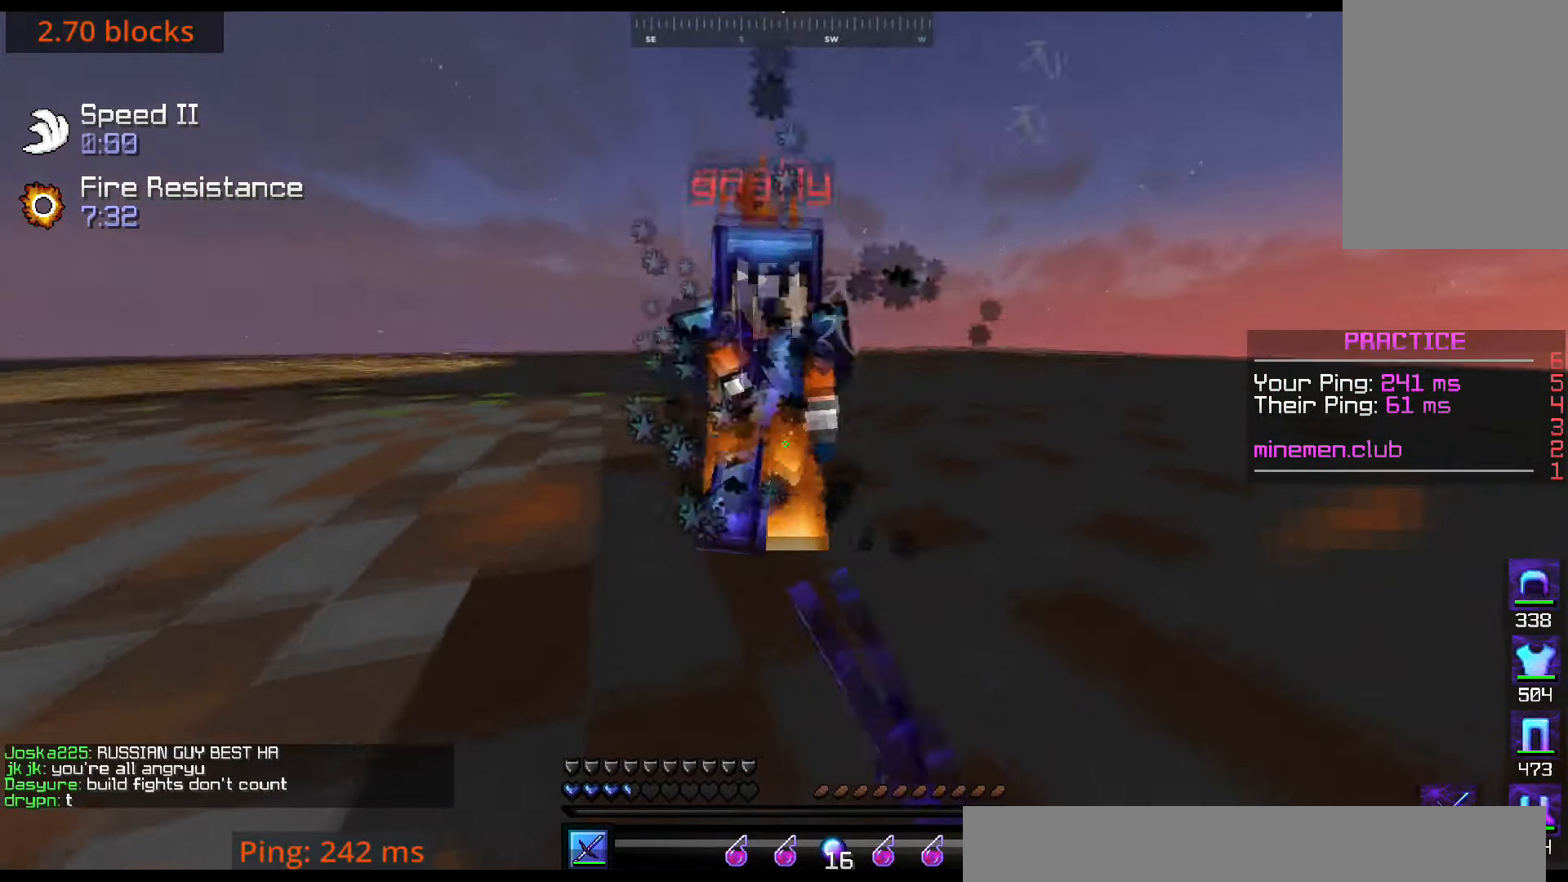
{"keys": ["left", "up"], "mouse": ["left"], "events": [[50, "right", "down"], [267, "left", "down"], [400, "right", "up"]]}
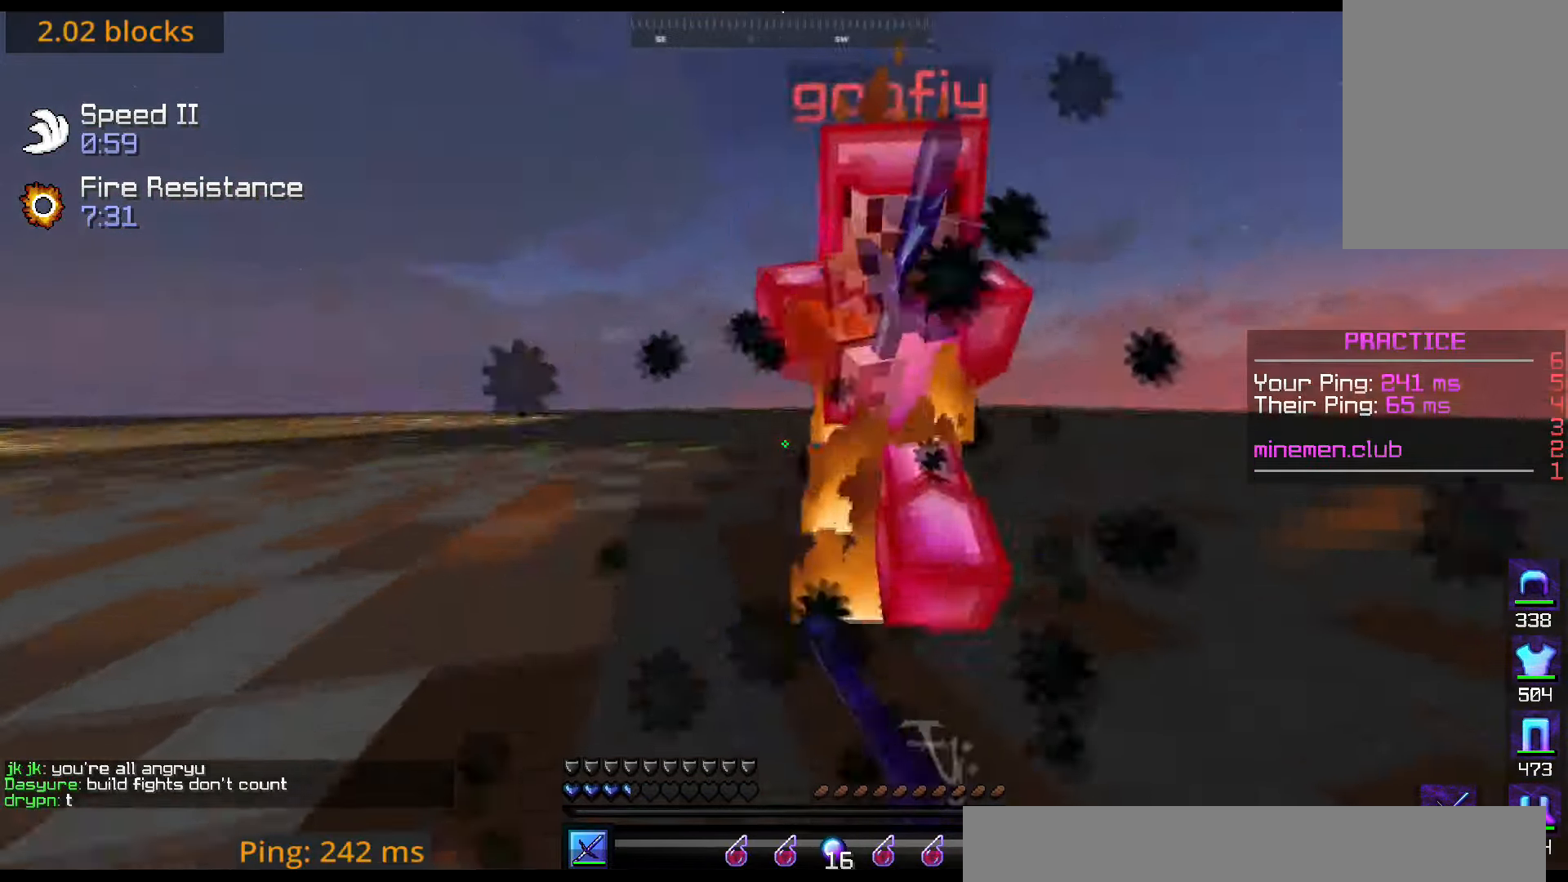
{"keys": ["up"], "mouse": ["left", "right"], "events": [[100, "left", "up"], [300, "mouse_right", "down"]]}
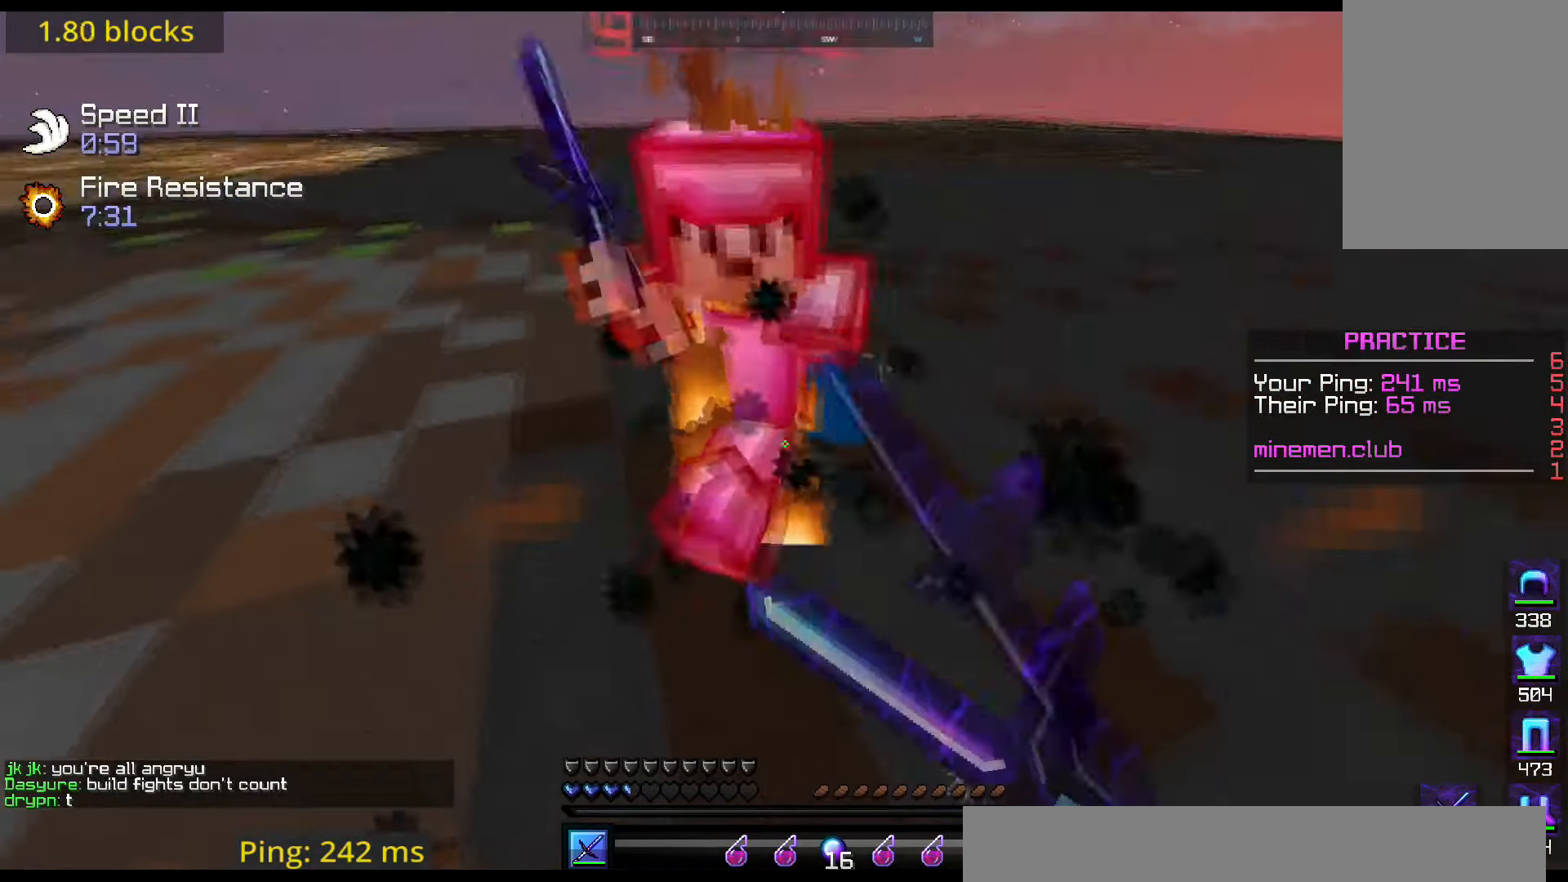
{"keys": ["up"], "mouse": ["left"], "events": [[83, "mouse_right", "up"]]}
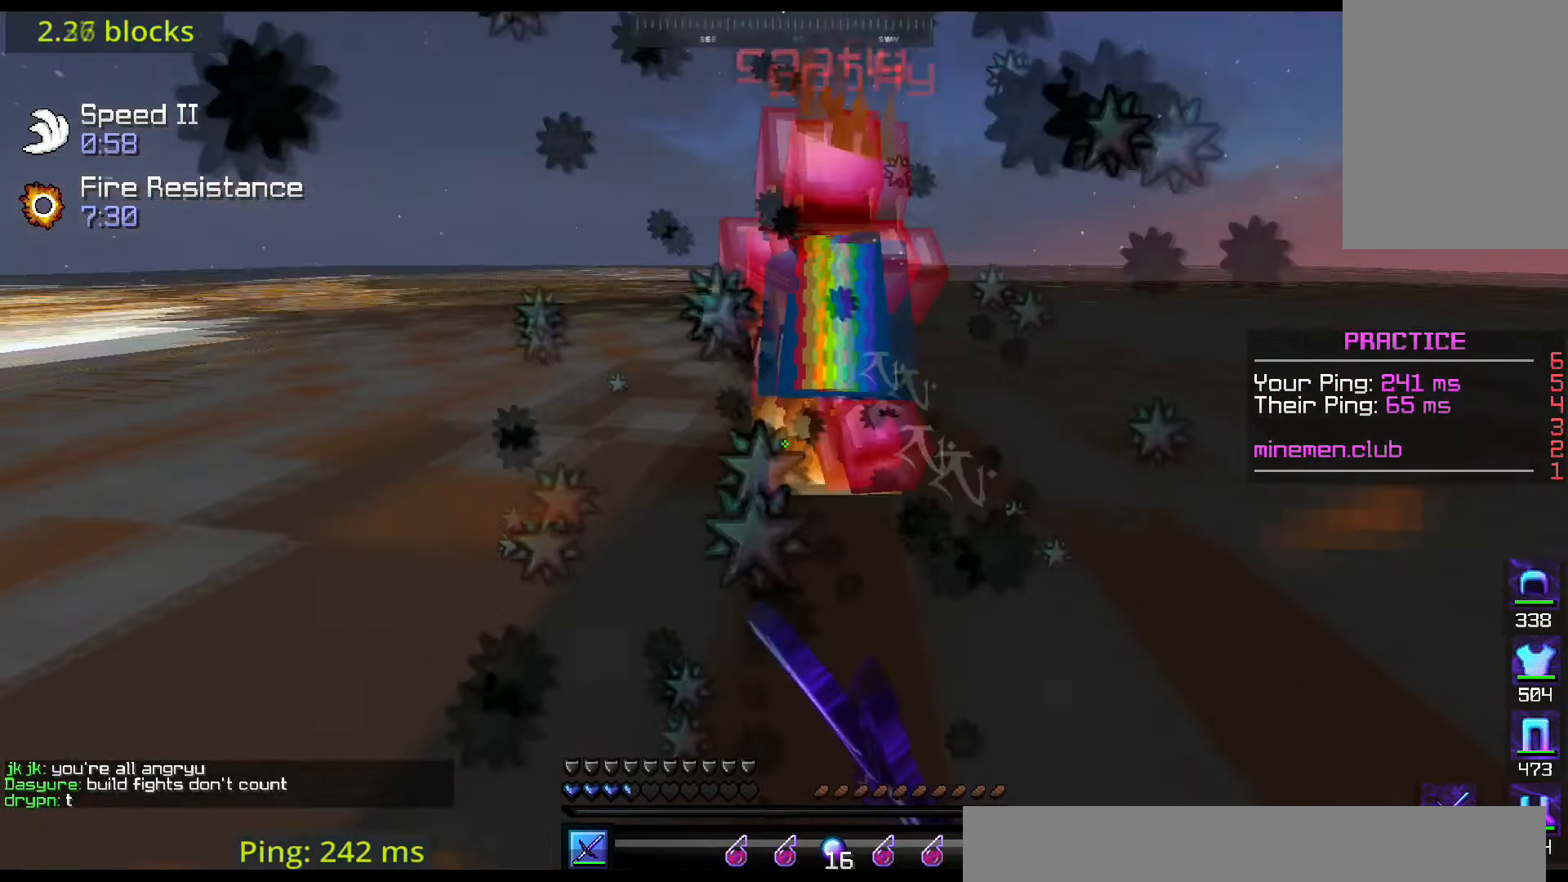
{"keys": ["up"], "mouse": ["left"], "events": []}
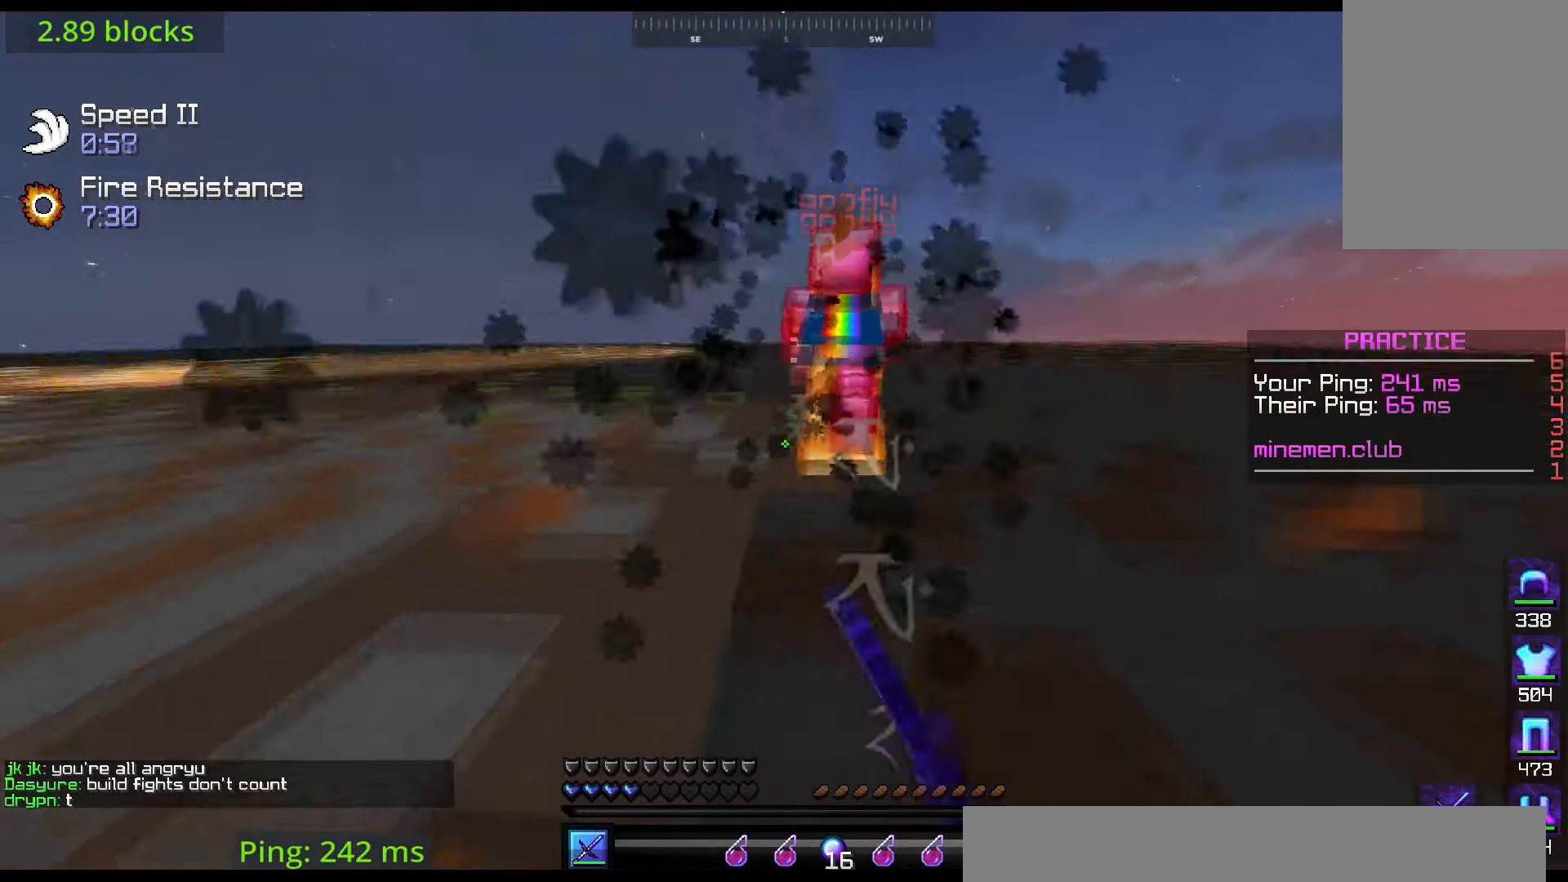
{"keys": ["left", "up"], "mouse": ["left"], "events": [[350, "left", "down"]]}
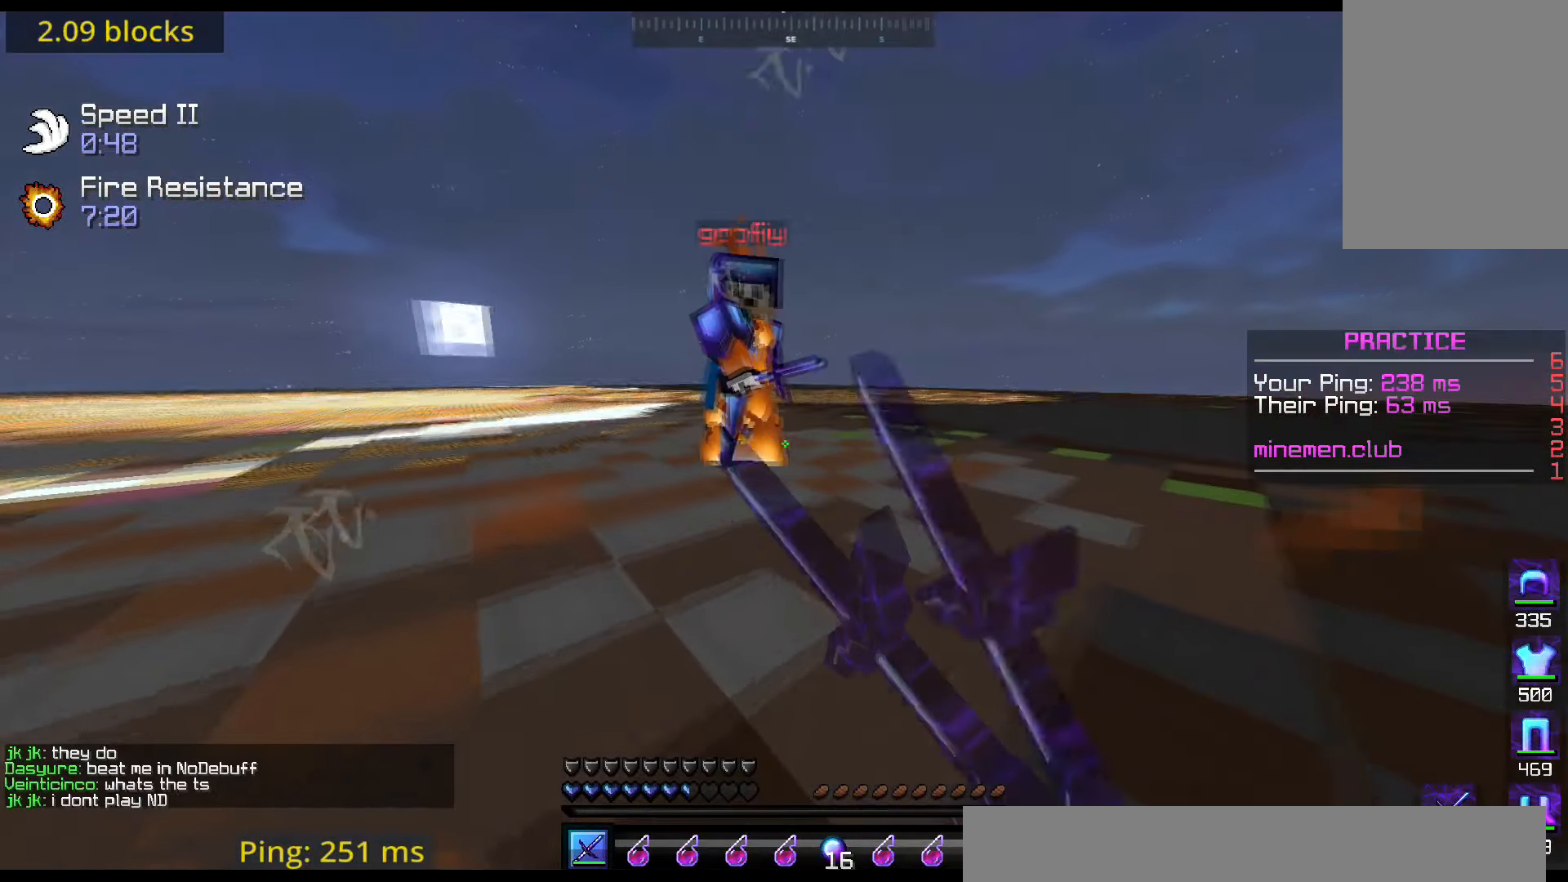
{"keys": ["right", "up"], "mouse": ["left"], "events": [[250, "down", "down"], [300, "up", "up"], [334, "right", "down"], [434, "up", "down"], [451, "down", "up"], [451, "left", "up"]]}
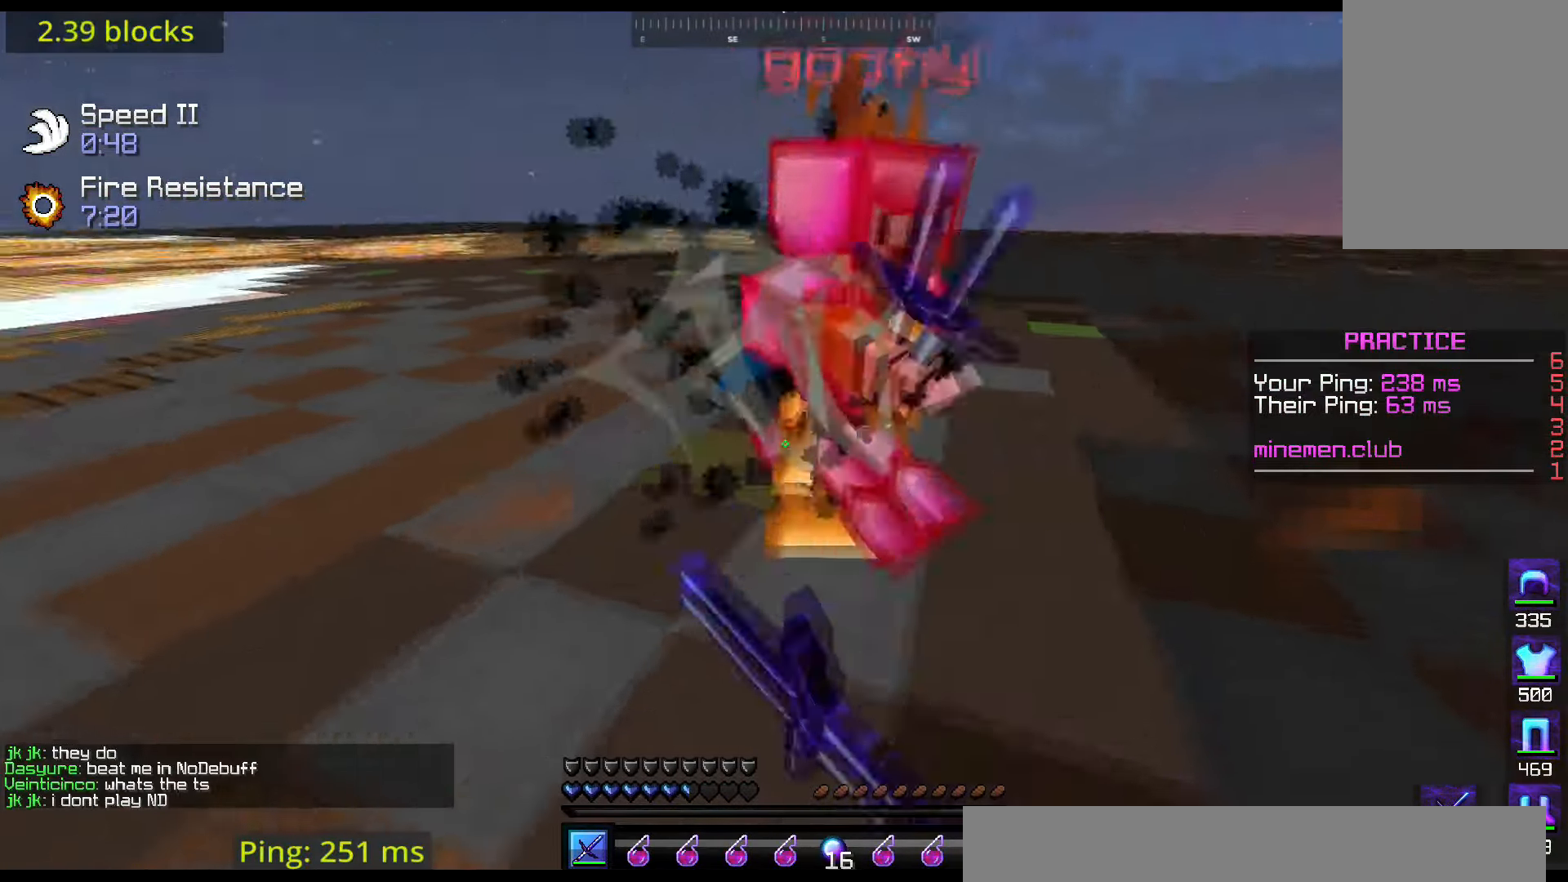
{"keys": ["up"], "mouse": ["left"], "events": [[383, "right", "up"]]}
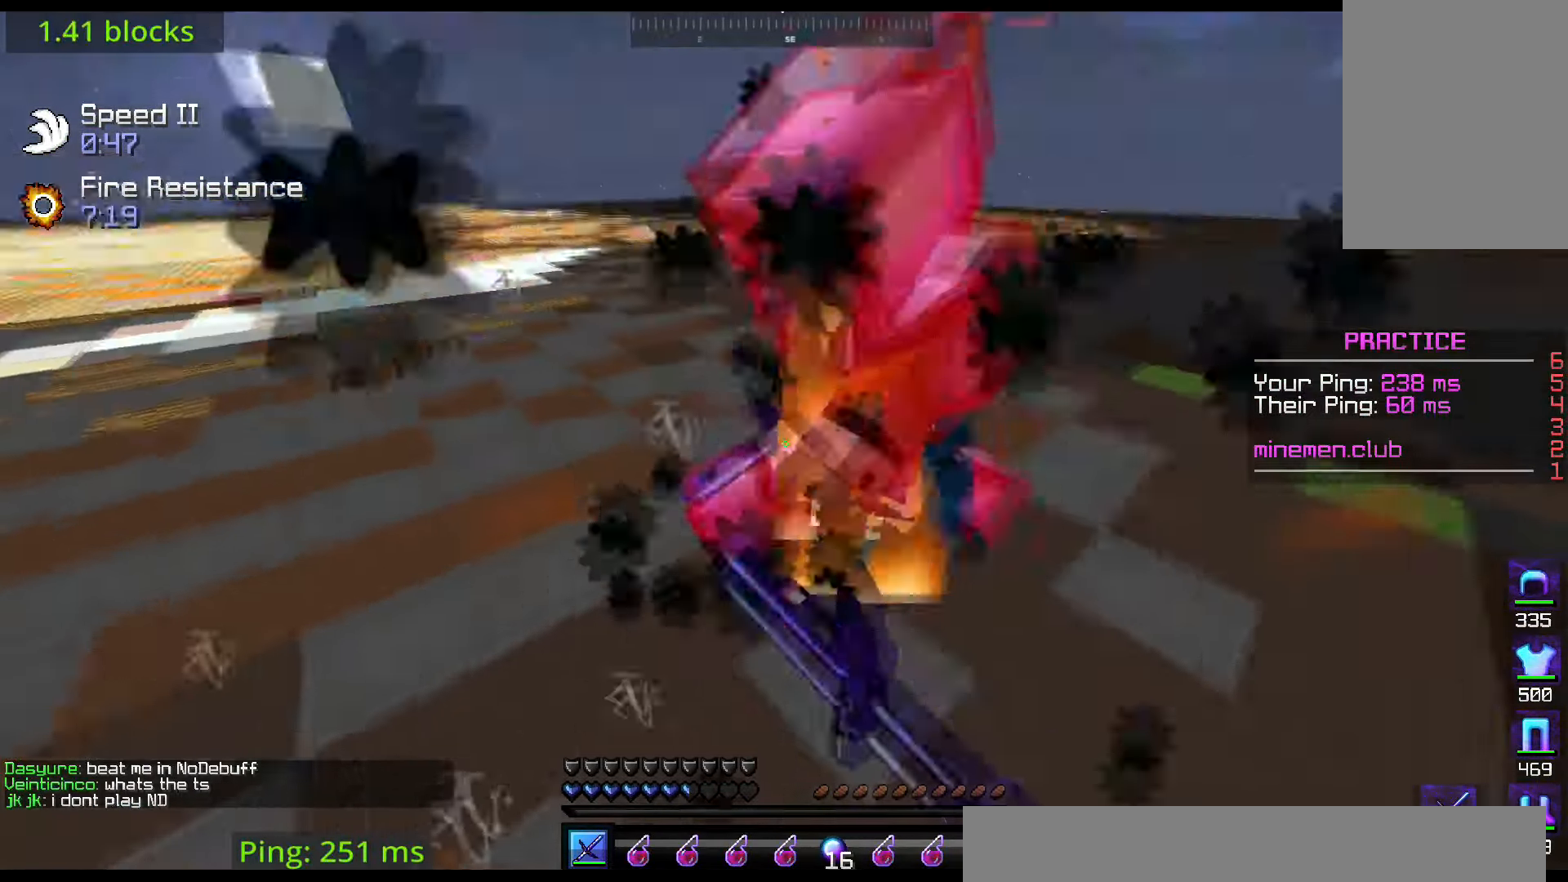
{"keys": ["up"], "mouse": ["left"], "events": [[284, "mouse_left", "up"], [334, "mouse_left", "down"]]}
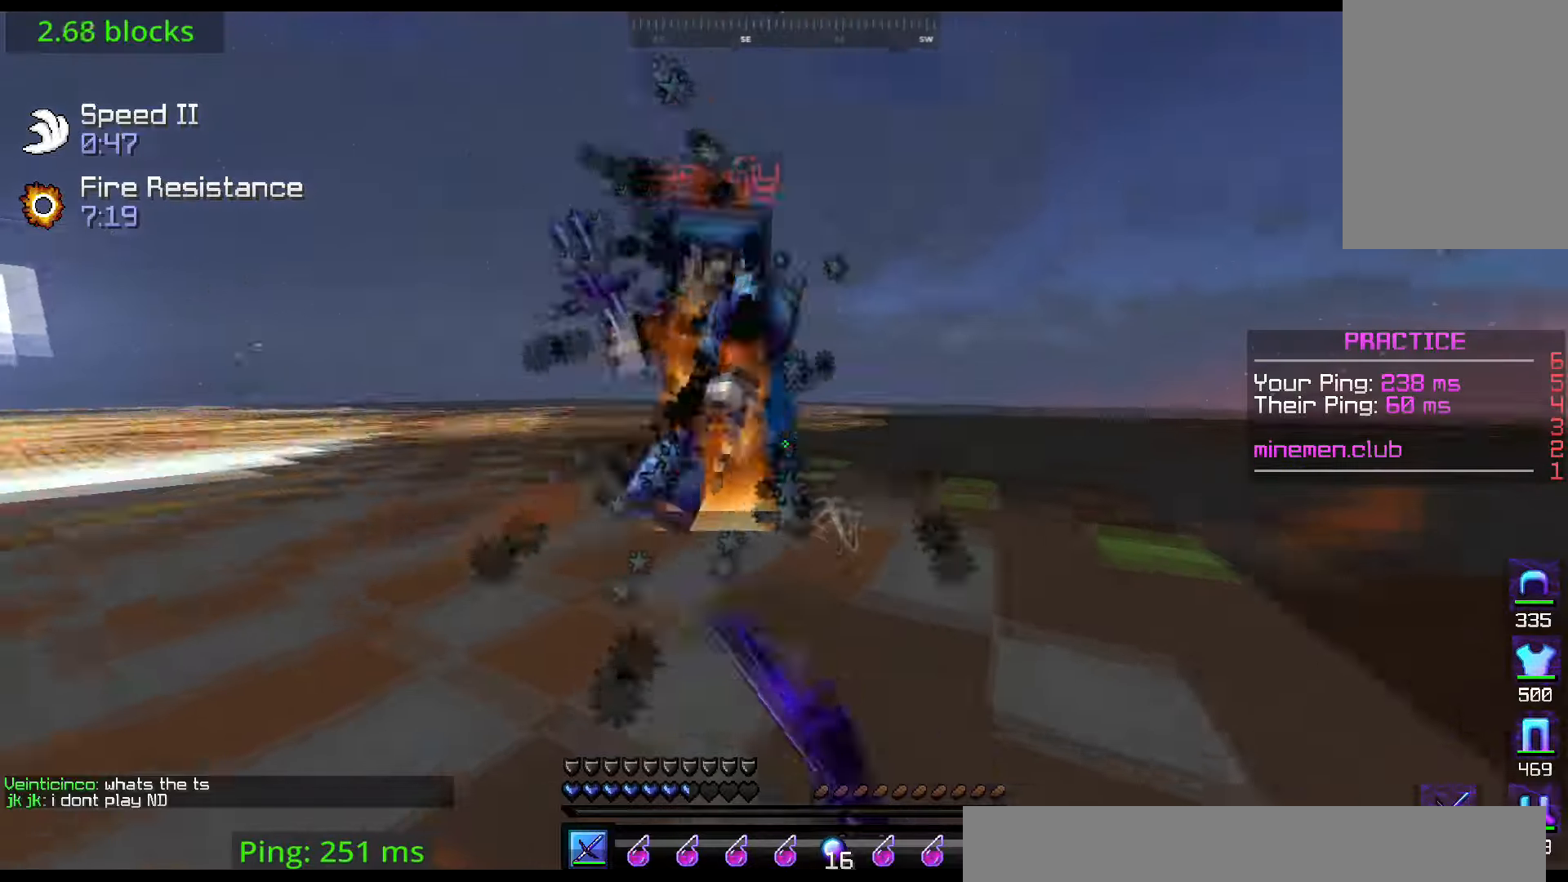
{"keys": ["right", "up"], "mouse": ["left"], "events": [[33, "left", "down"], [233, "right", "down"], [434, "left", "up"]]}
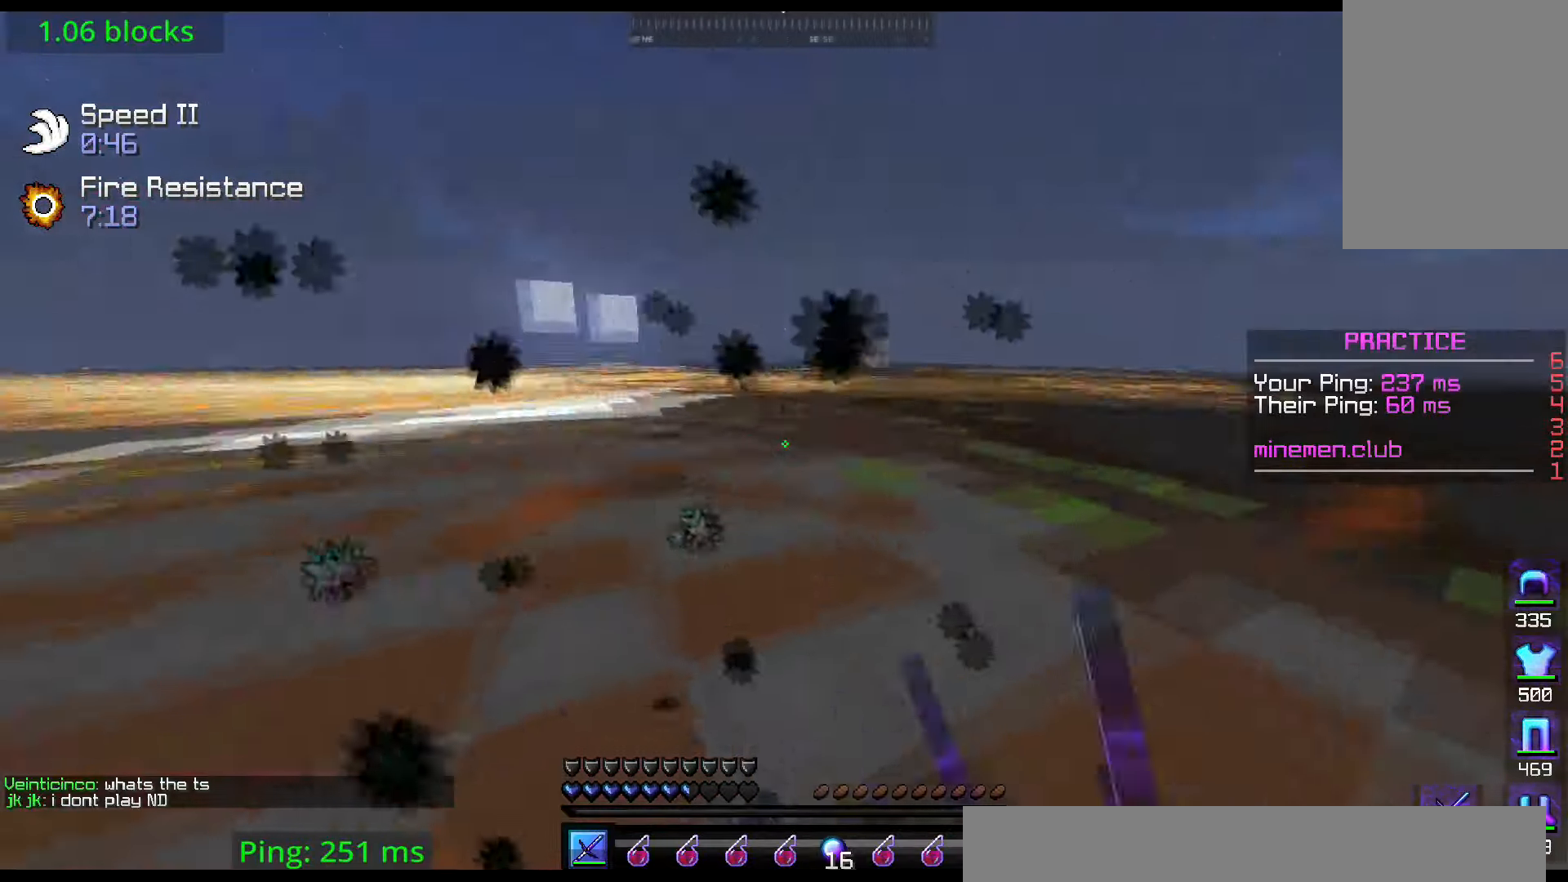
{"keys": ["left", "up"], "mouse": [], "events": [[134, "left", "down"], [284, "right", "up"], [384, "mouse_left", "up"]]}
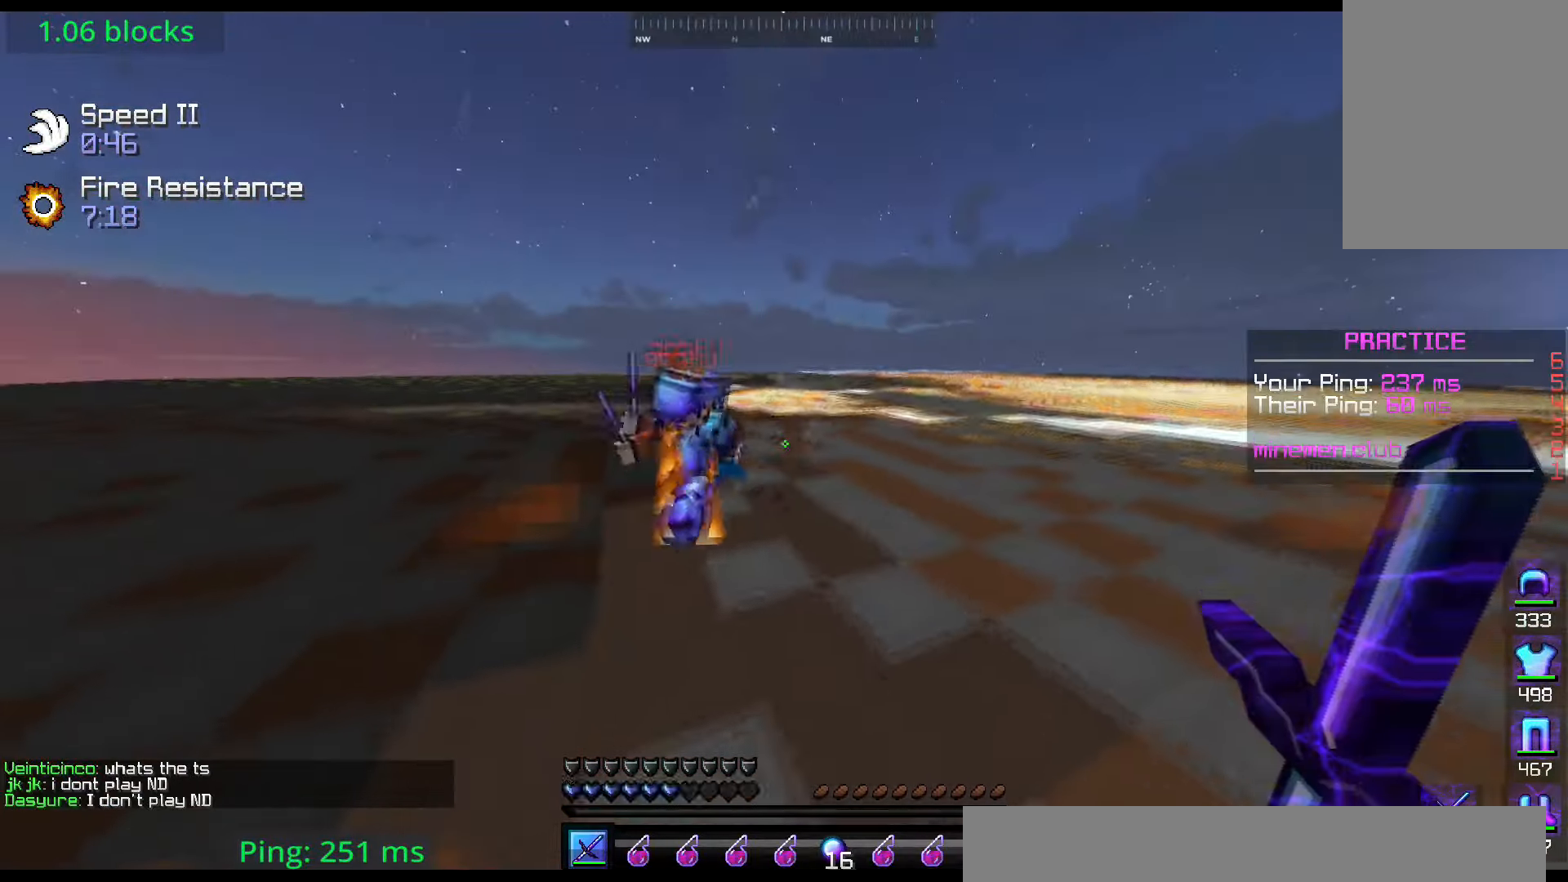
{"keys": ["left", "up"], "mouse": ["left"], "events": [[133, "mouse_left", "down"]]}
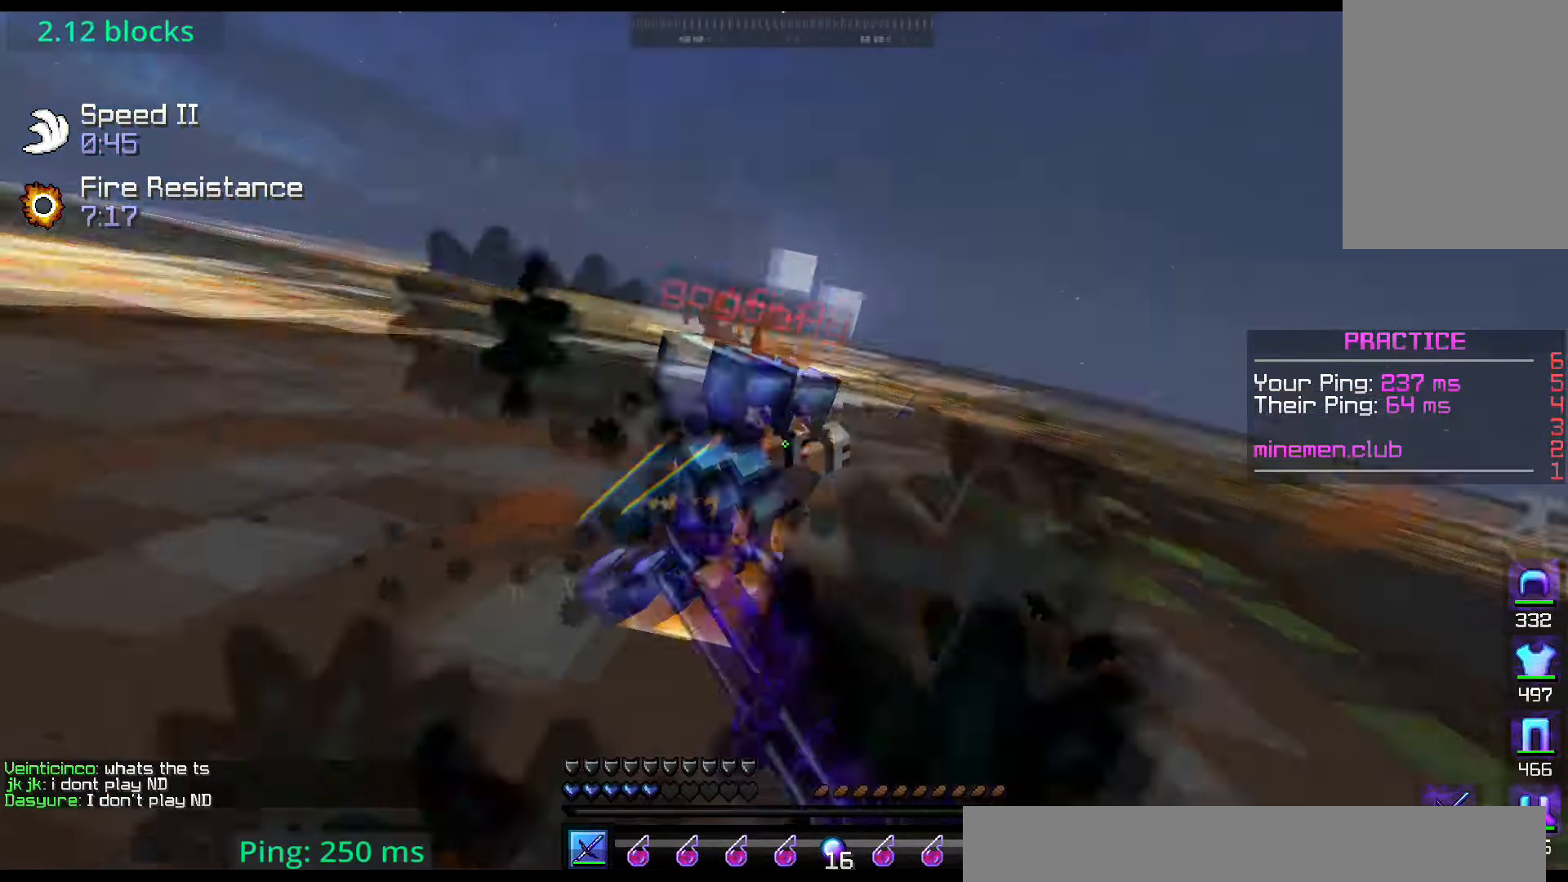
{"keys": ["right", "up"], "mouse": ["left"], "events": [[184, "right", "down"], [334, "left", "up"]]}
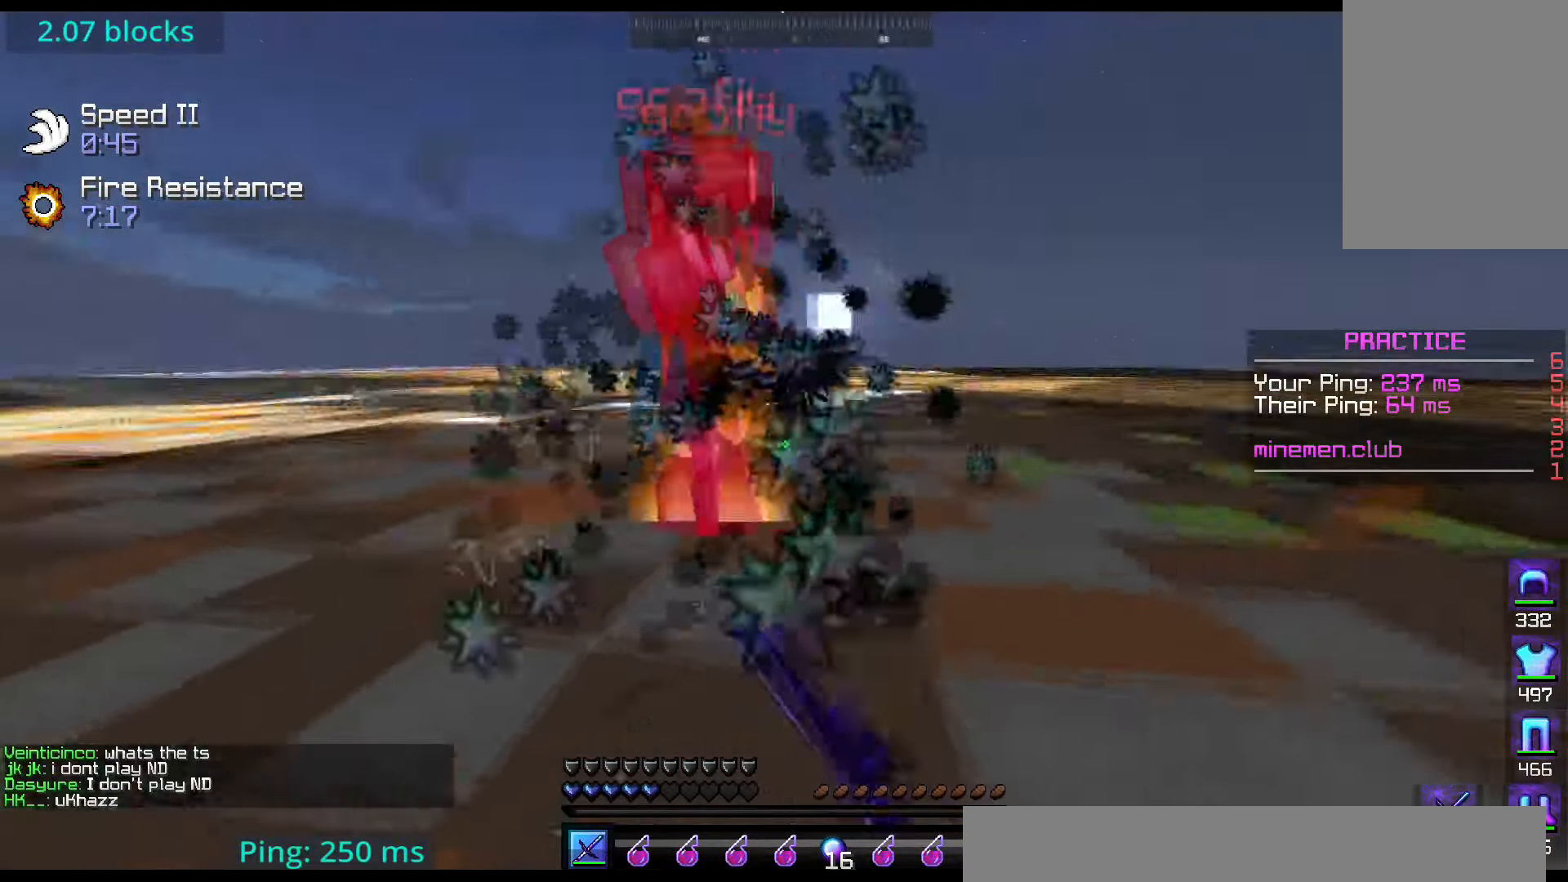
{"keys": ["up"], "mouse": ["left"], "events": [[100, "left", "down"], [233, "right", "up"], [484, "left", "up"]]}
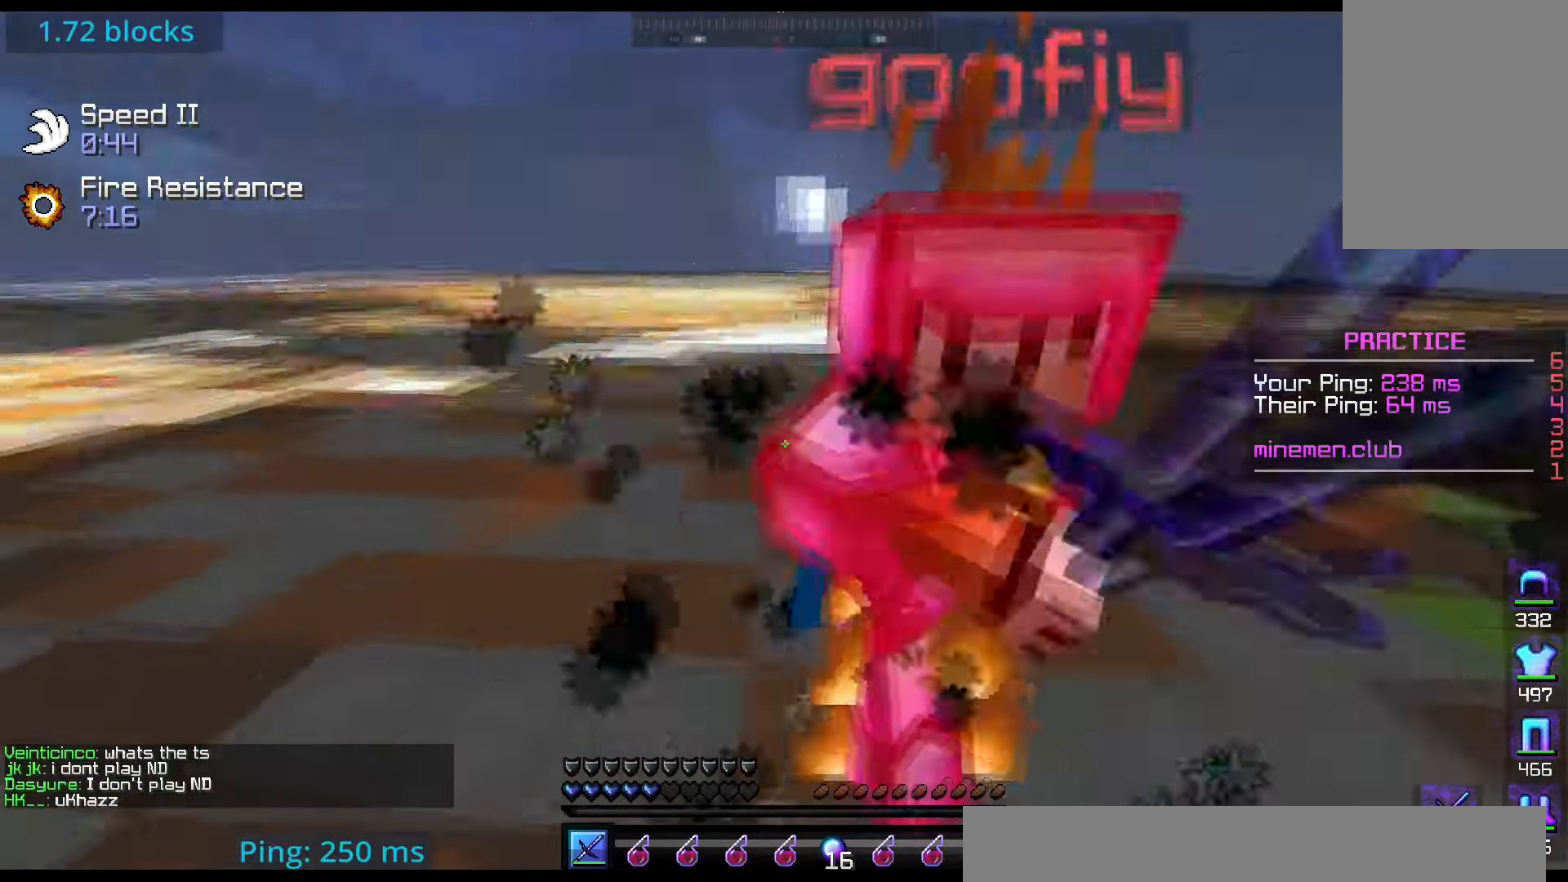
{"keys": ["left", "up"], "mouse": ["left"], "events": [[234, "left", "down"]]}
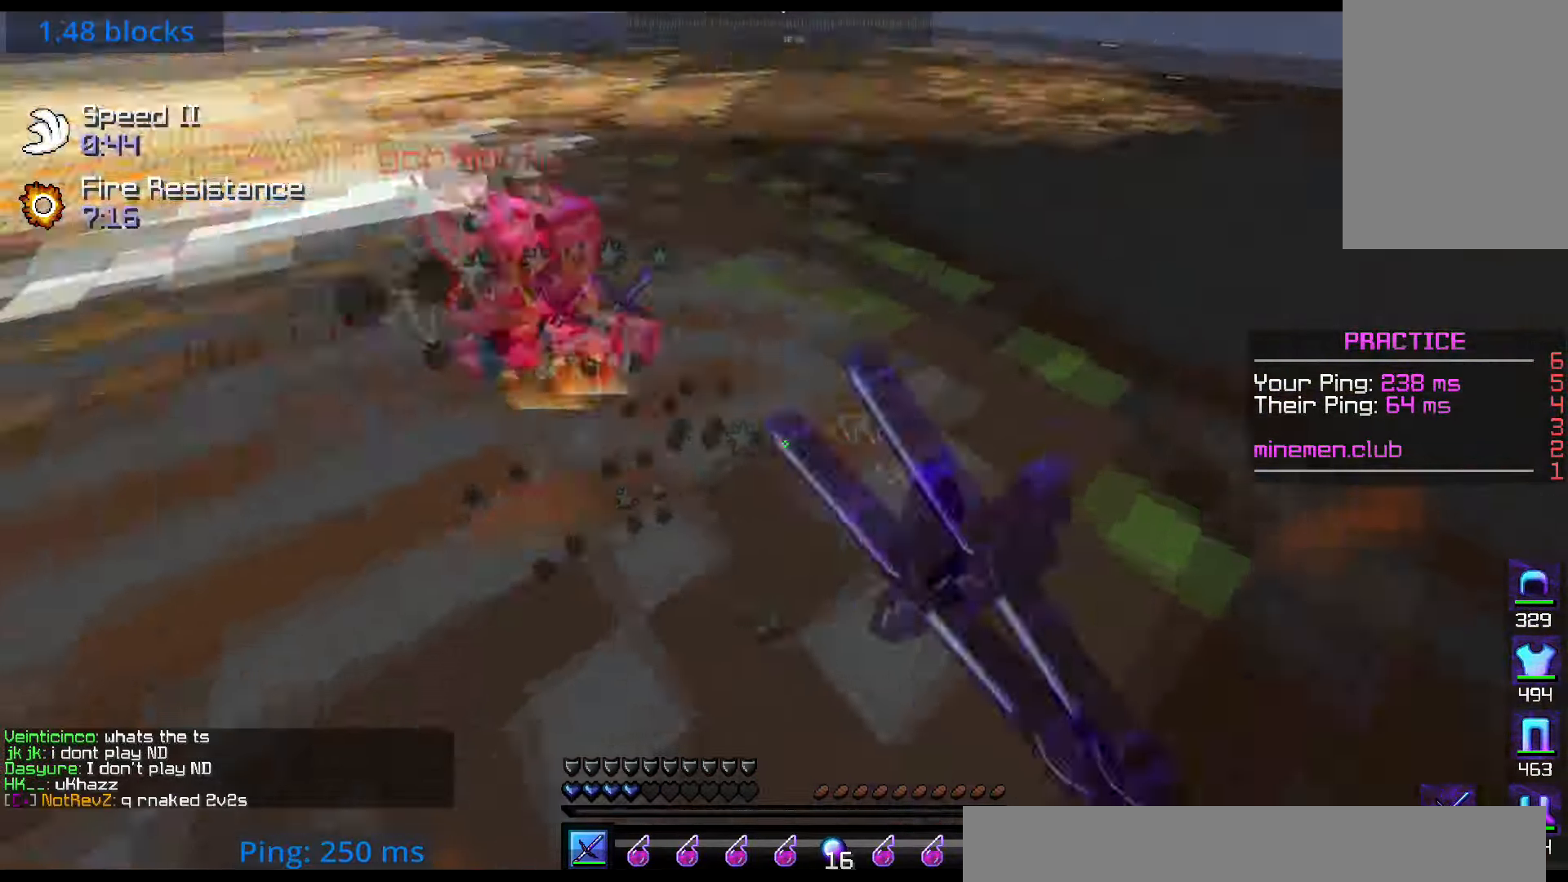
{"keys": ["right", "up"], "mouse": ["left"], "events": [[267, "left", "up"], [334, "right", "down"]]}
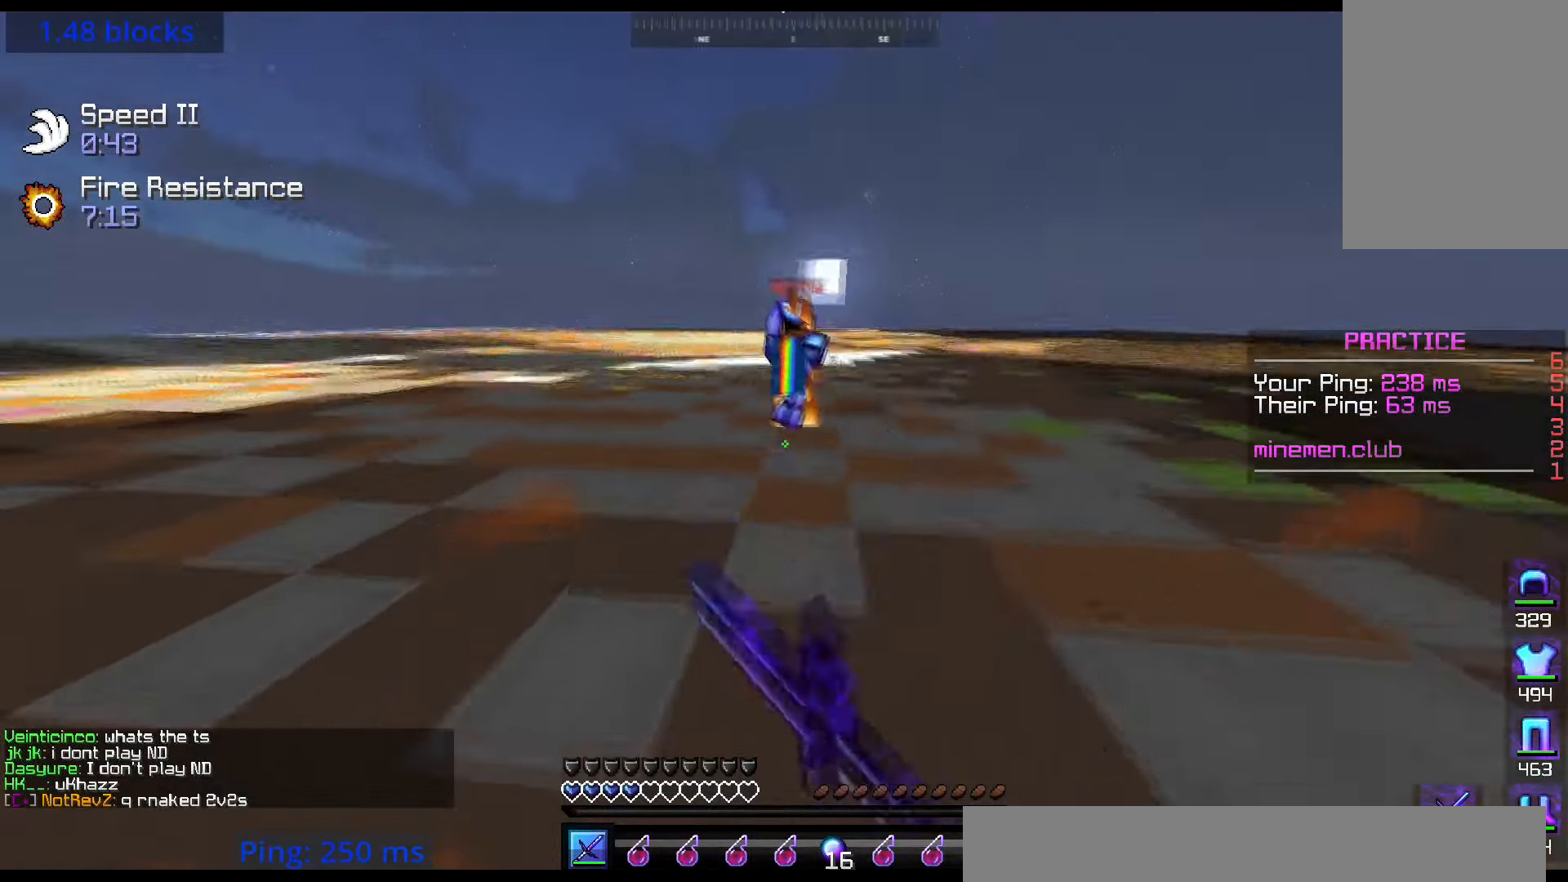
{"keys": ["up"], "mouse": ["left"], "events": [[267, "left", "down"], [267, "right", "up"], [384, "left", "up"]]}
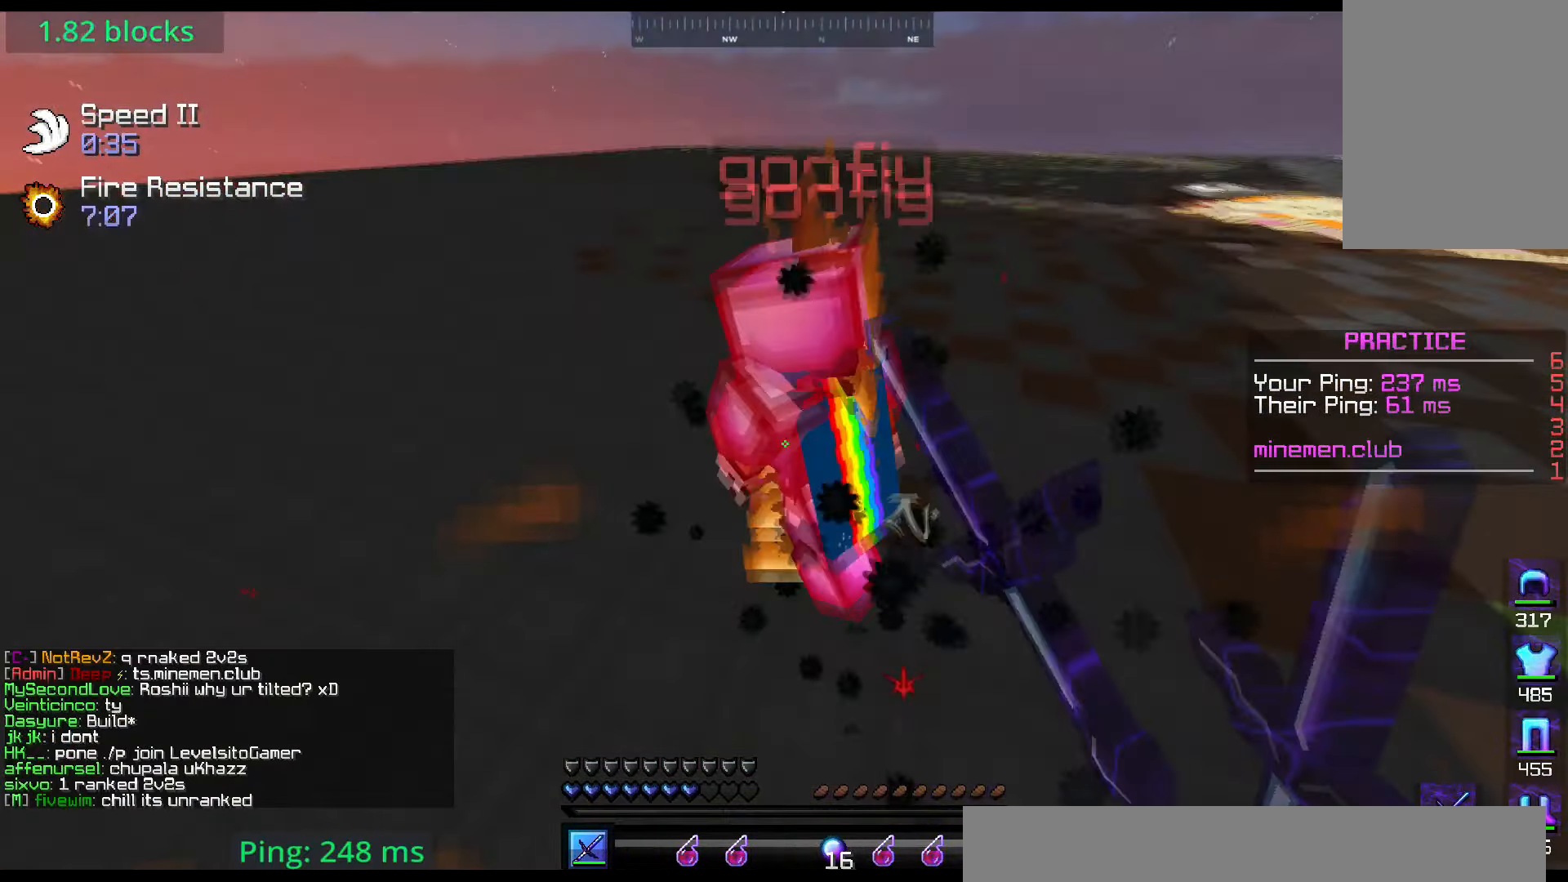
{"keys": ["up"], "mouse": ["left"], "events": []}
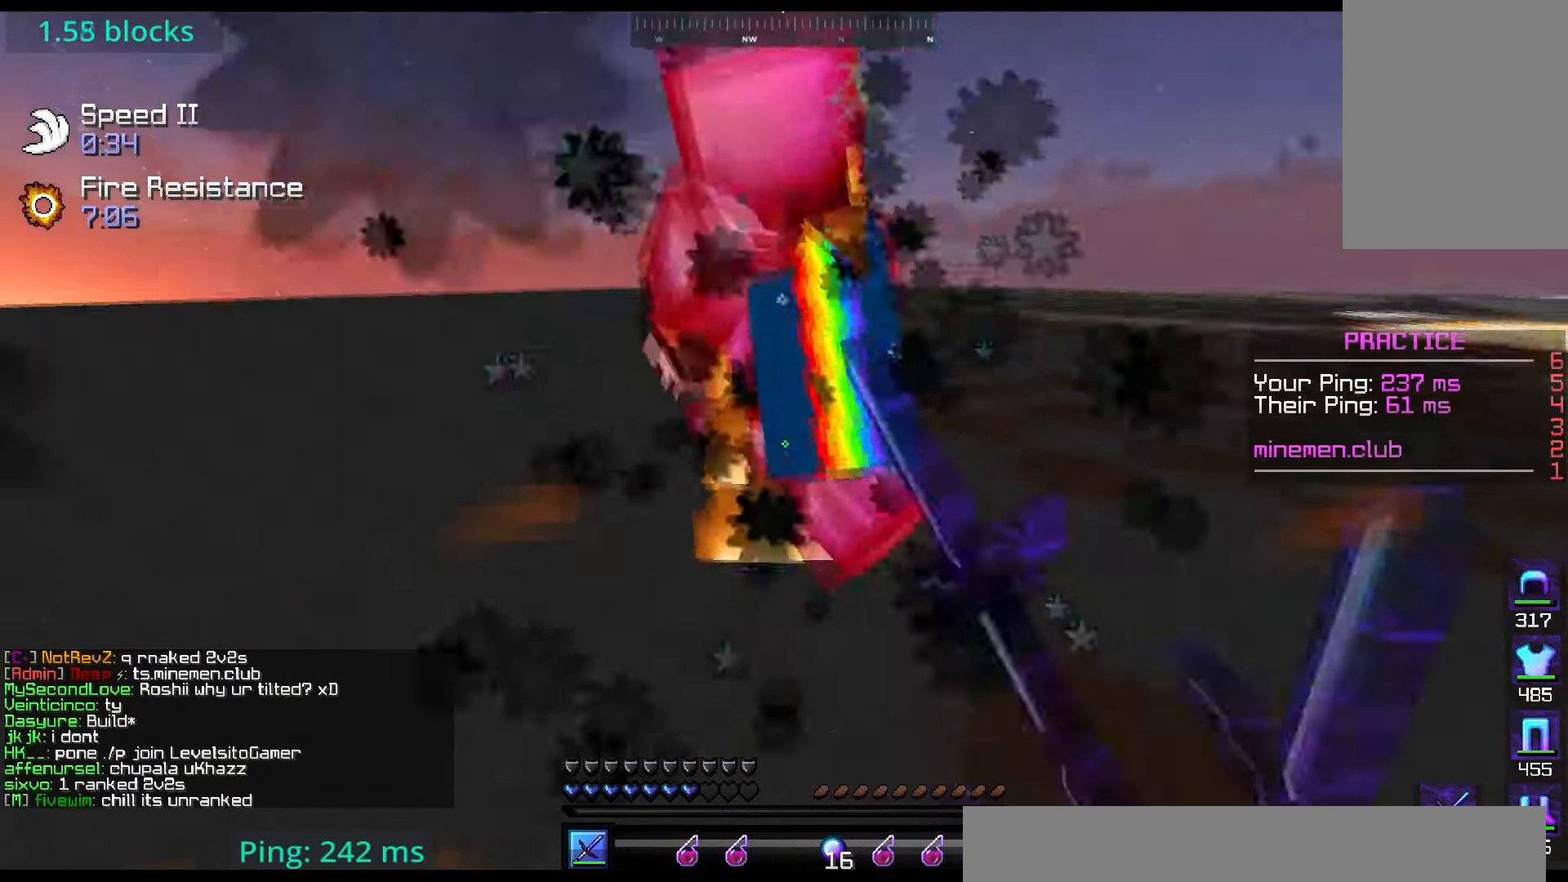
{"keys": ["up"], "mouse": ["left"], "events": []}